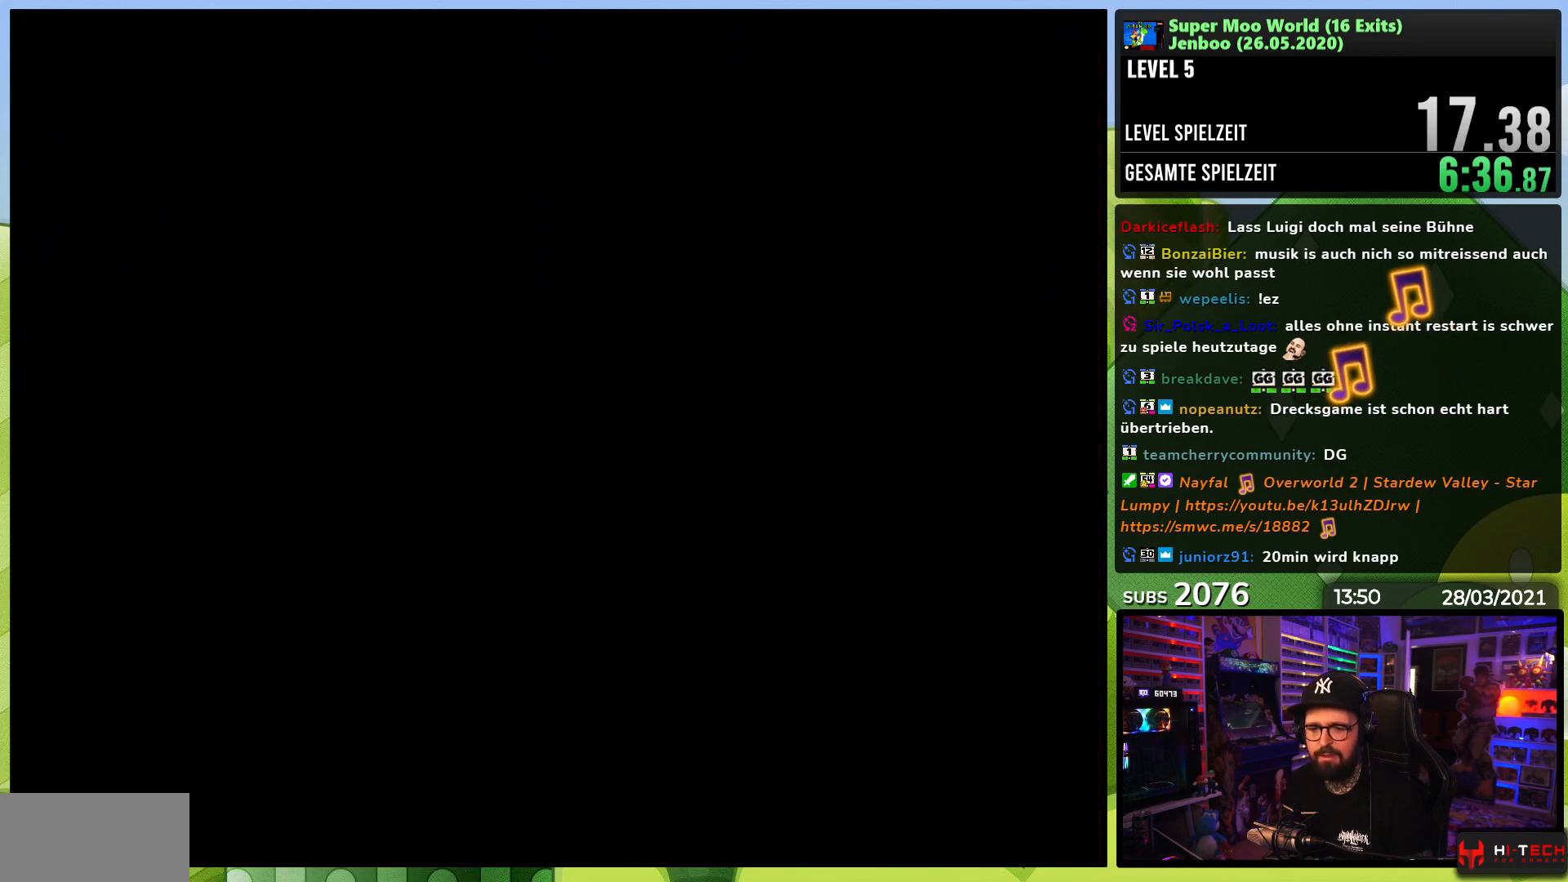
Gameplay with a controller (Nintendo layout); each line is a JSON object with the inputs held at the frame after it (dt_ms = milliseconds from this image to that frame). "events" lists button and stick changes between this image and that frame as [ms after this image, input, new state], when the widget could be followed in between. Not read: L3 R3.
{"dt_ms": 500, "buttons": [], "events": []}
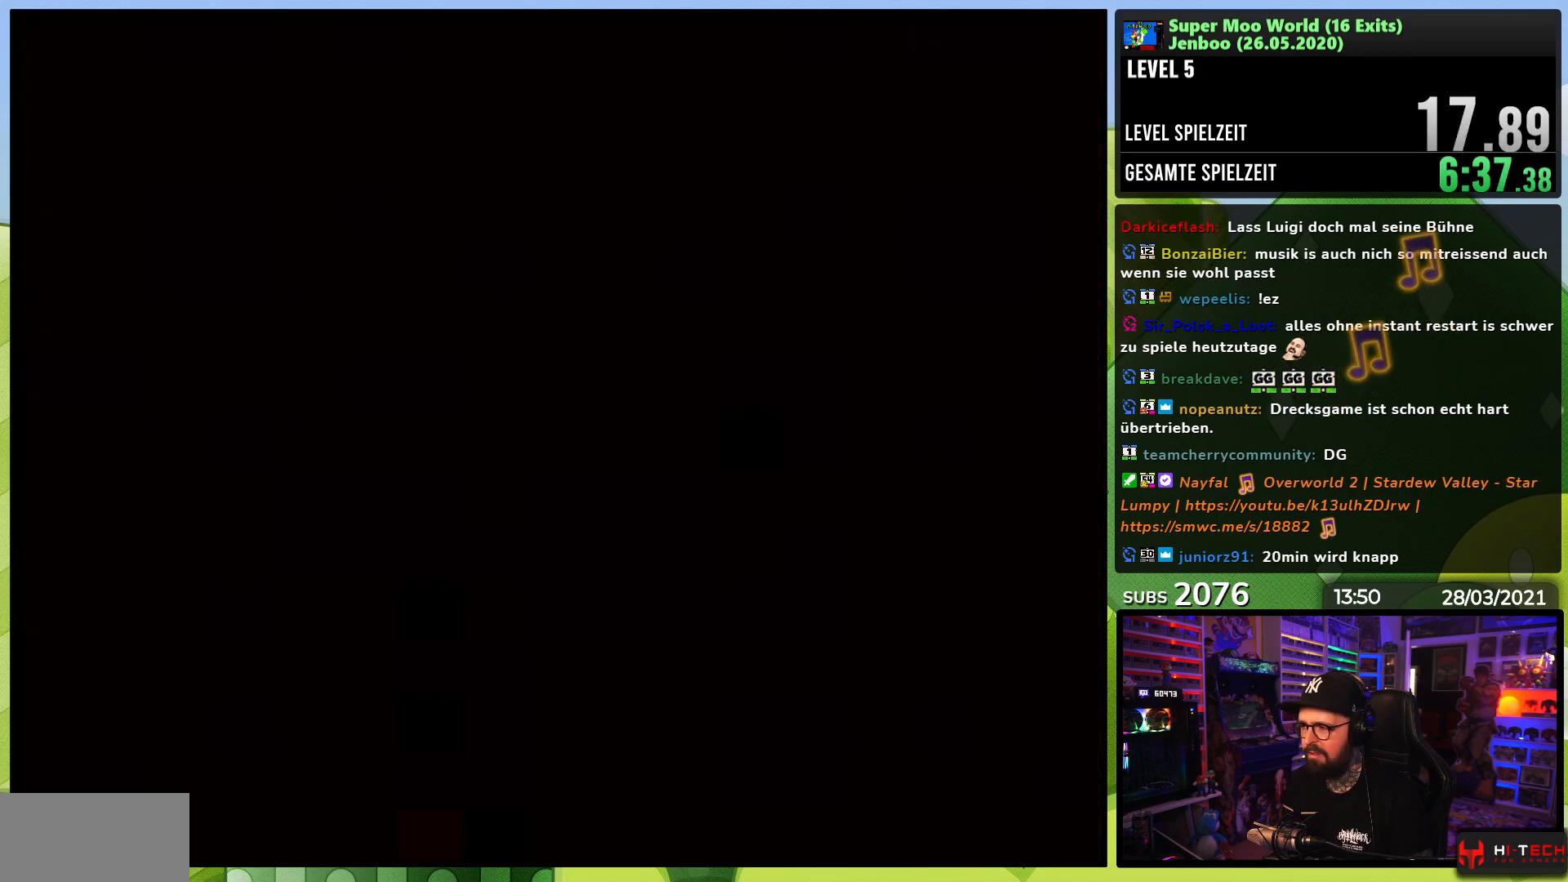
{"dt_ms": 500, "buttons": ["Y"], "events": [[50, "Y", "down"]]}
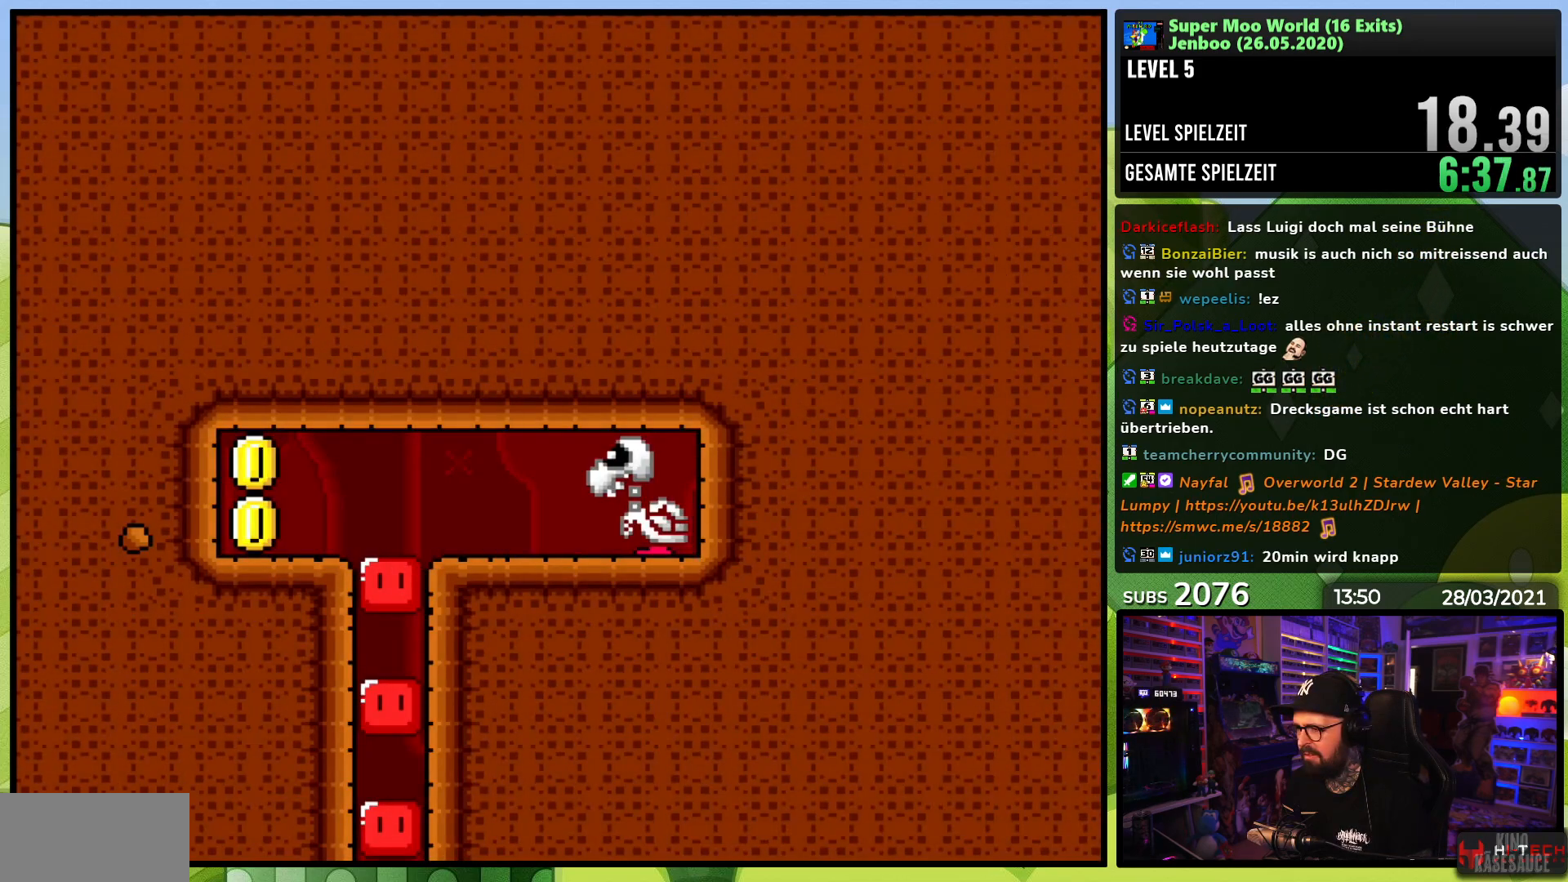
{"dt_ms": 500, "buttons": ["Y"], "events": []}
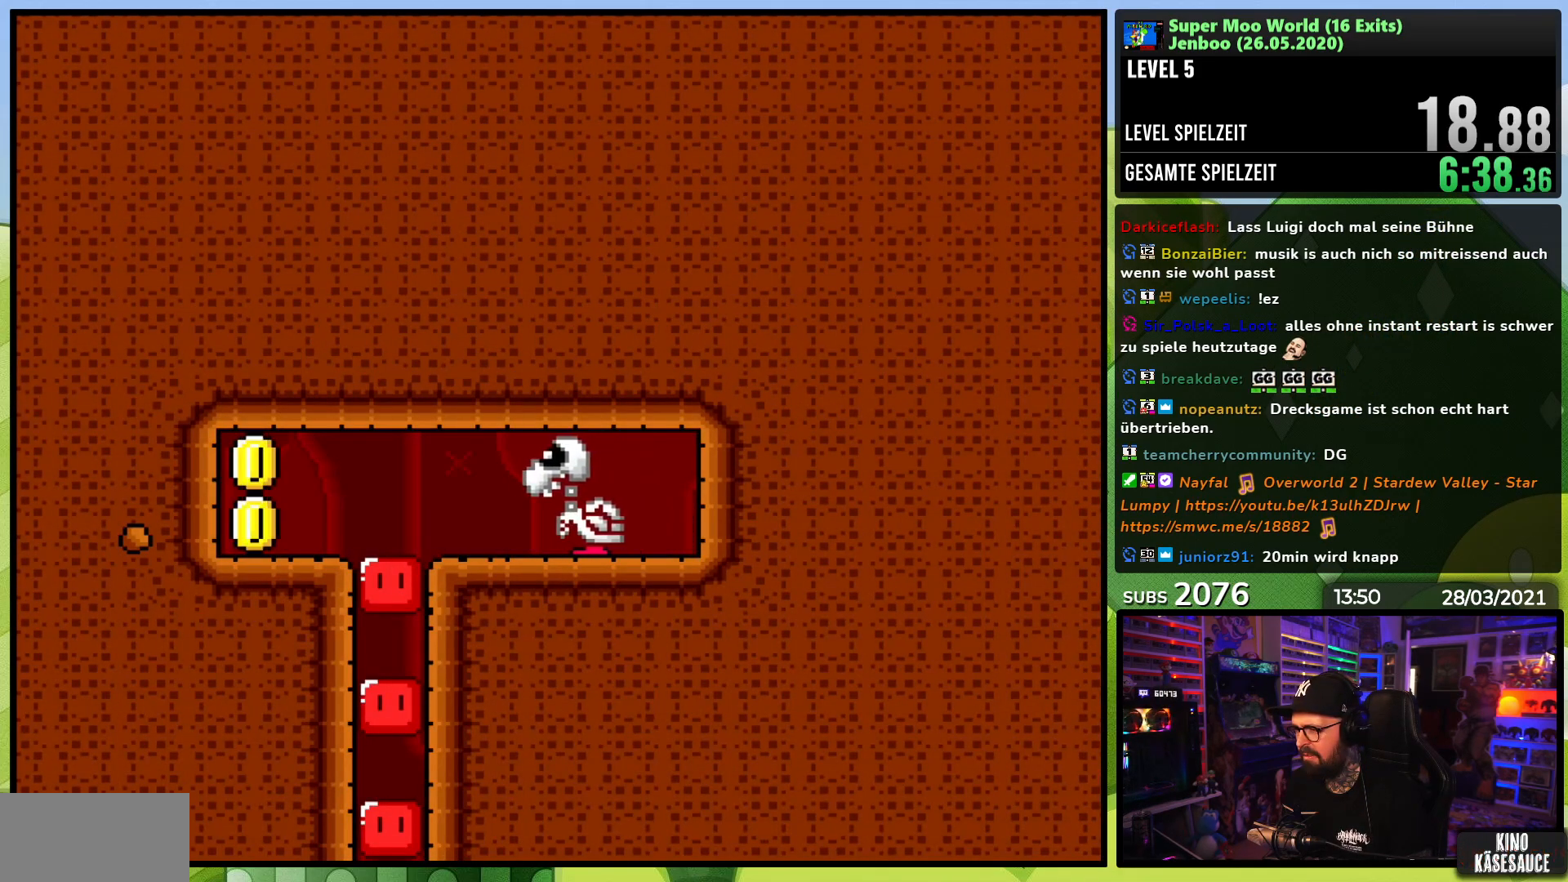
{"dt_ms": 500, "buttons": ["Y", "DPAD_LEFT"], "events": [[17, "DPAD_LEFT", "down"], [133, "DPAD_LEFT", "up"], [417, "DPAD_LEFT", "down"]]}
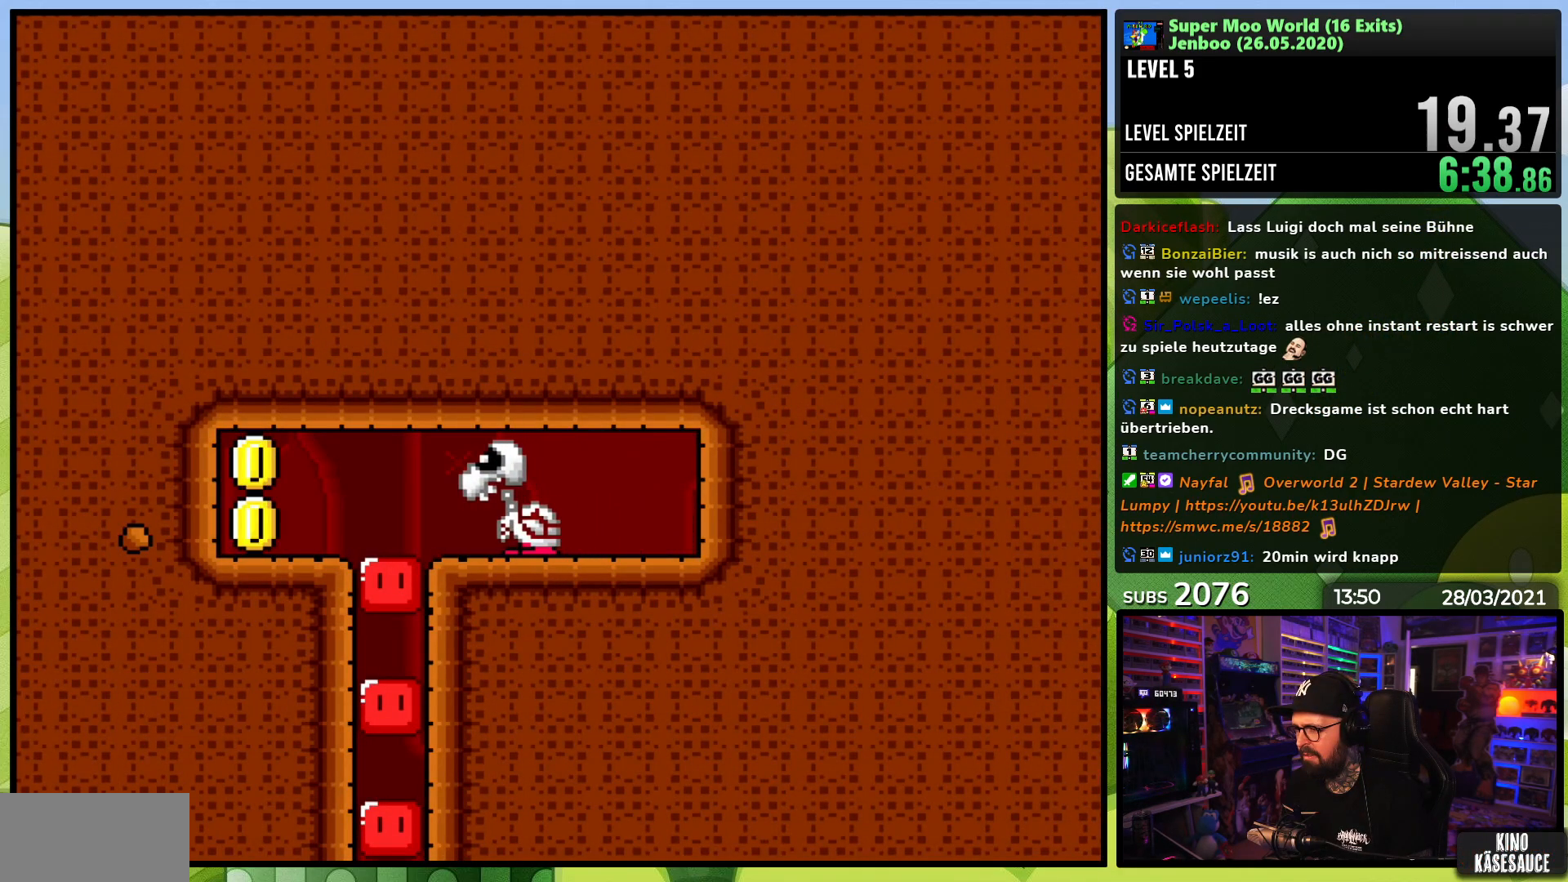
{"dt_ms": 500, "buttons": ["A", "X", "DPAD_LEFT"], "events": [[117, "DPAD_DOWN", "down"], [117, "DPAD_LEFT", "up"], [167, "Y", "up"], [183, "DPAD_RIGHT", "down"], [233, "DPAD_DOWN", "up"], [233, "X", "down"], [267, "A", "down"], [317, "DPAD_RIGHT", "up"], [400, "DPAD_LEFT", "down"]]}
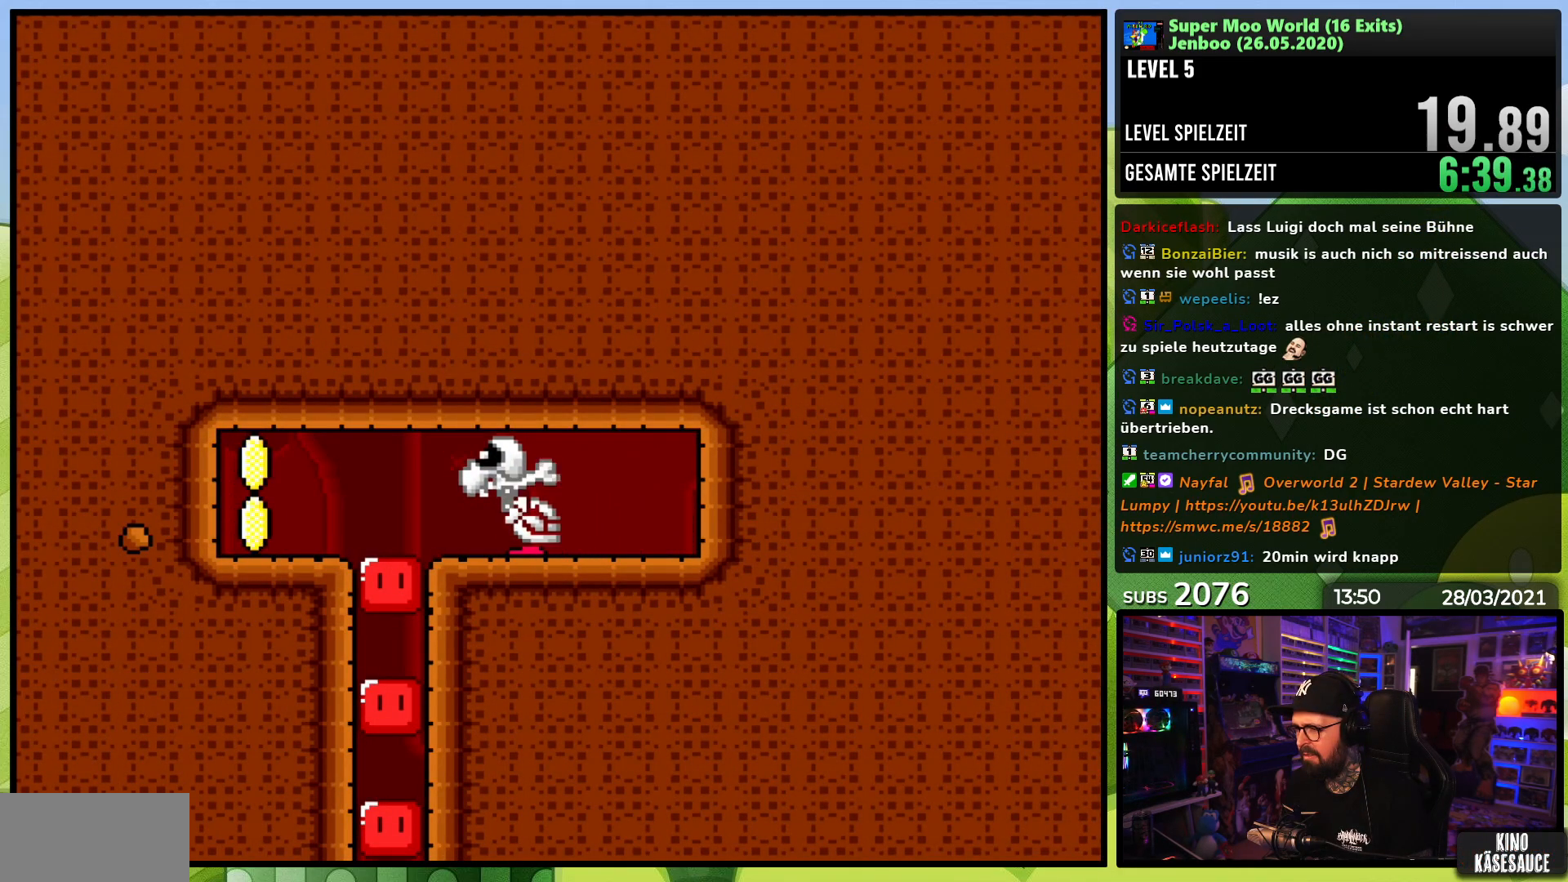
{"dt_ms": 500, "buttons": ["A", "B", "X", "Y", "DPAD_UP", "DPAD_LEFT"]}
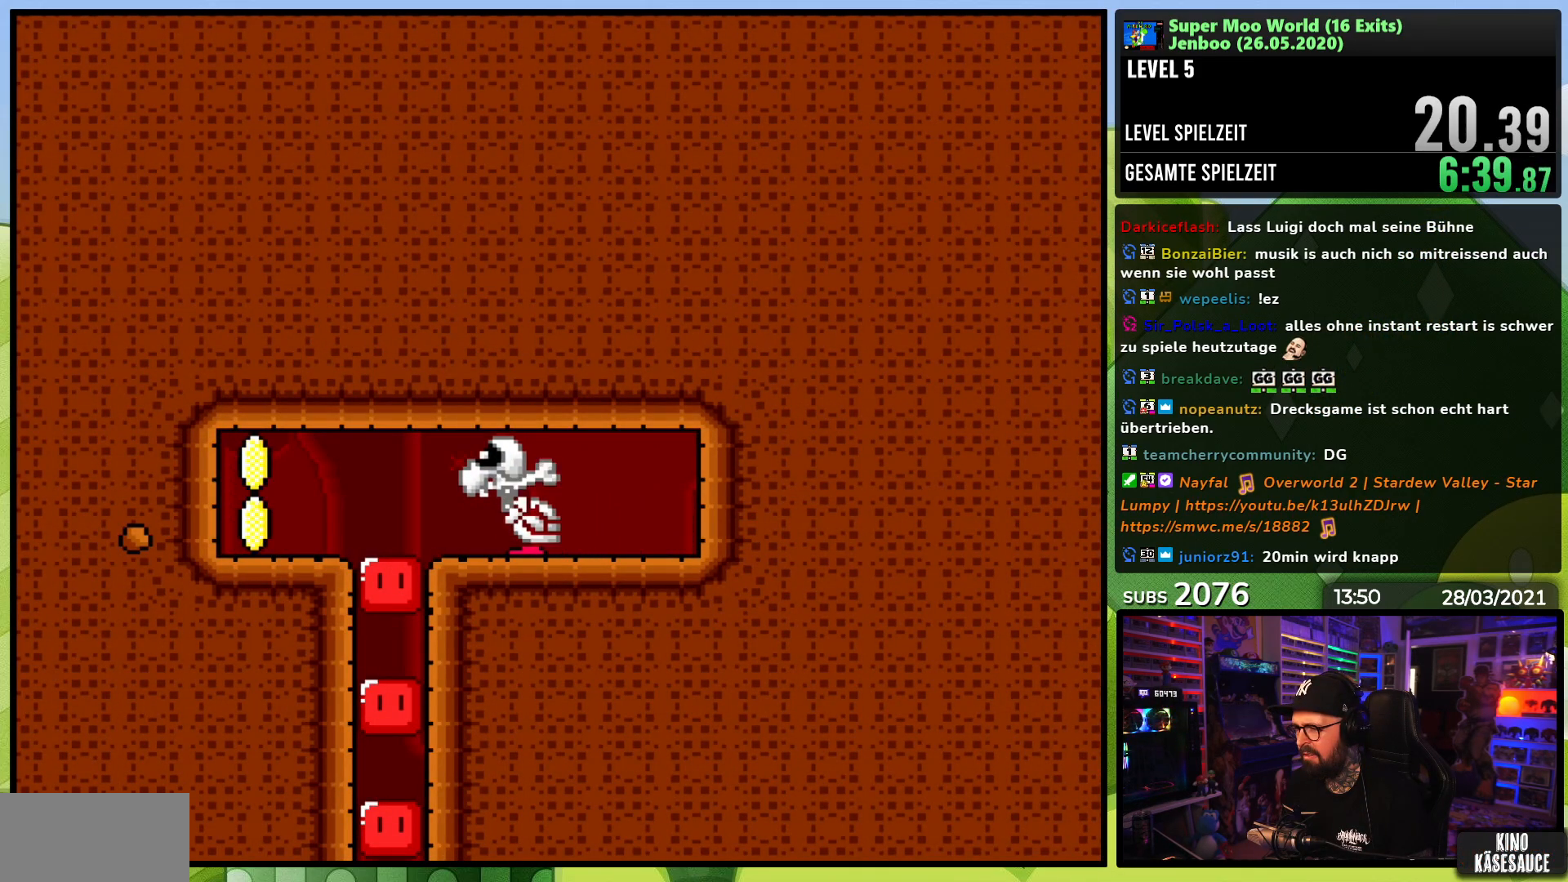
{"dt_ms": 500, "buttons": ["A", "B", "X", "DPAD_LEFT"]}
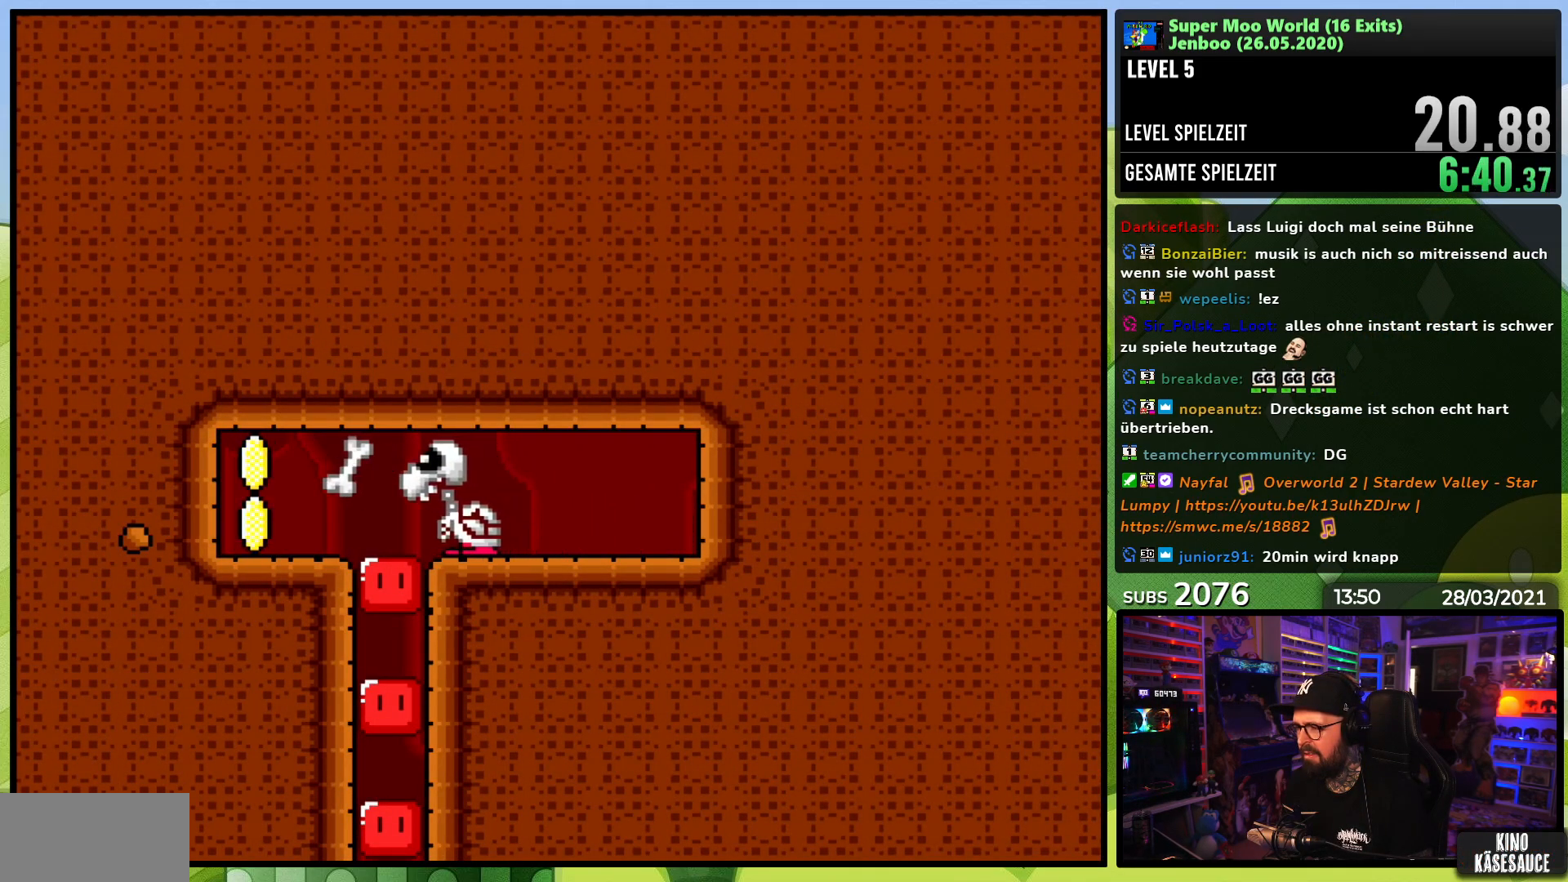
{"dt_ms": 500, "buttons": ["A", "B", "X", "DPAD_RIGHT"]}
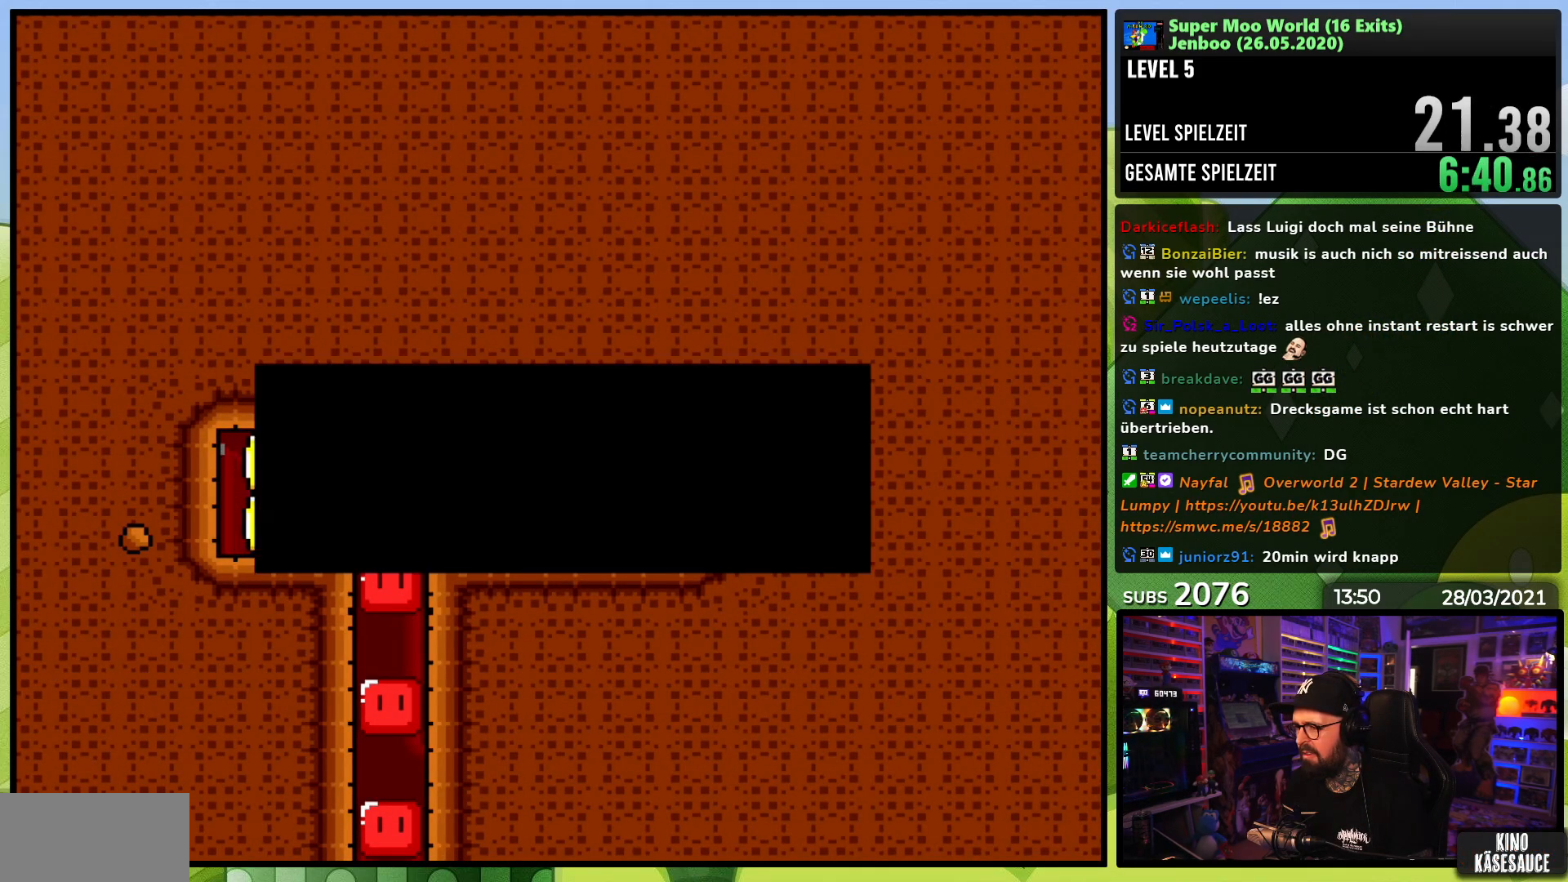
{"dt_ms": 500, "buttons": [], "events": [[100, "A", "up"], [100, "B", "up"], [150, "X", "up"], [167, "Y", "down"], [267, "DPAD_RIGHT", "up"], [333, "Y", "up"]]}
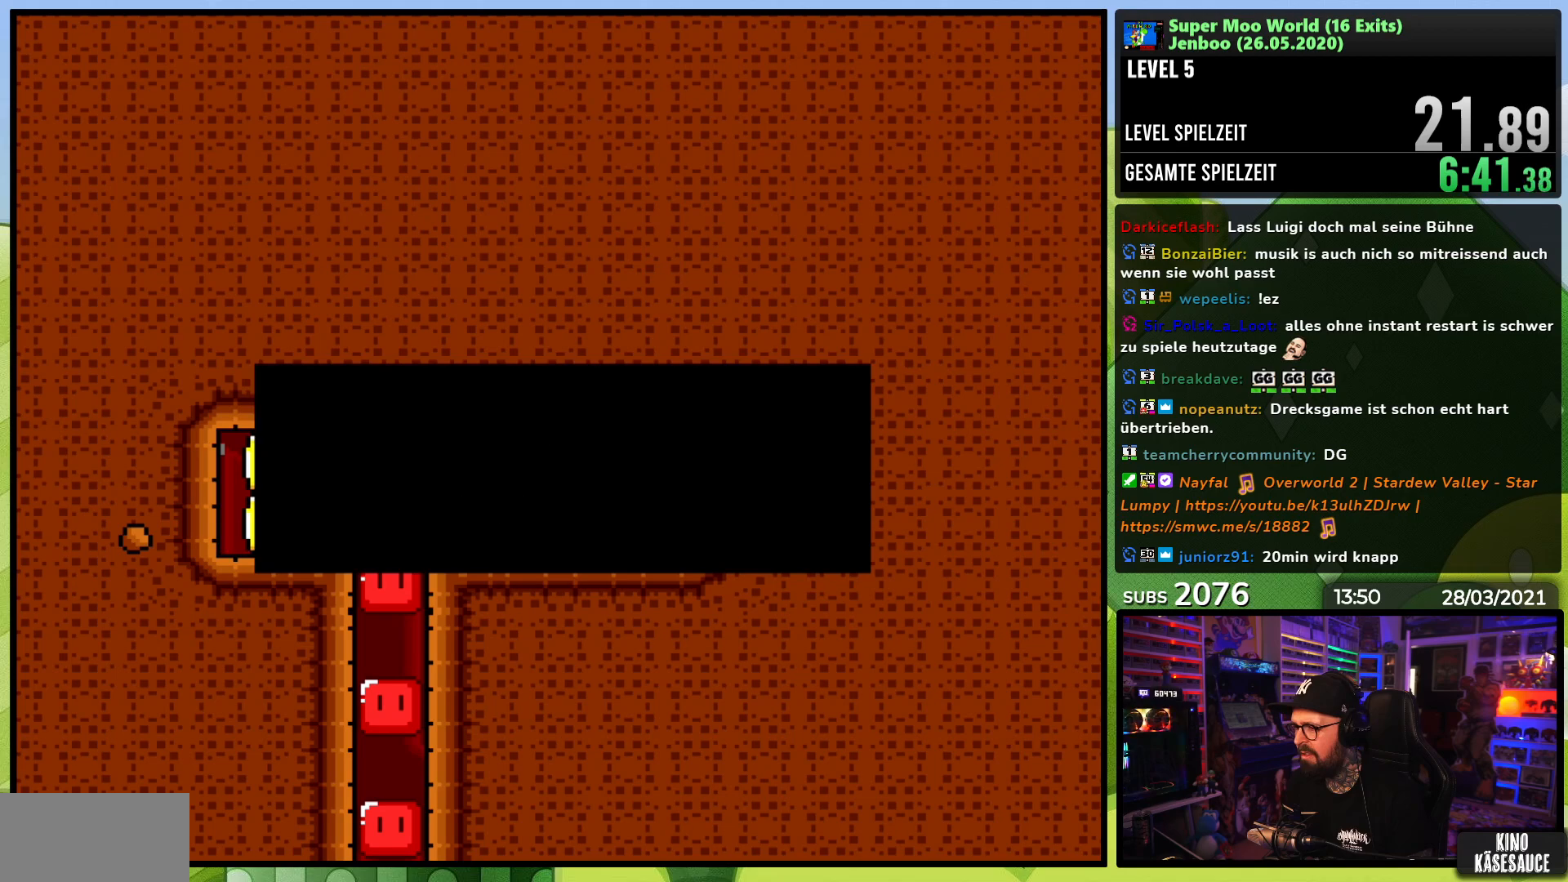
{"dt_ms": 500, "buttons": [], "events": [[17, "A", "down"], [133, "A", "up"]]}
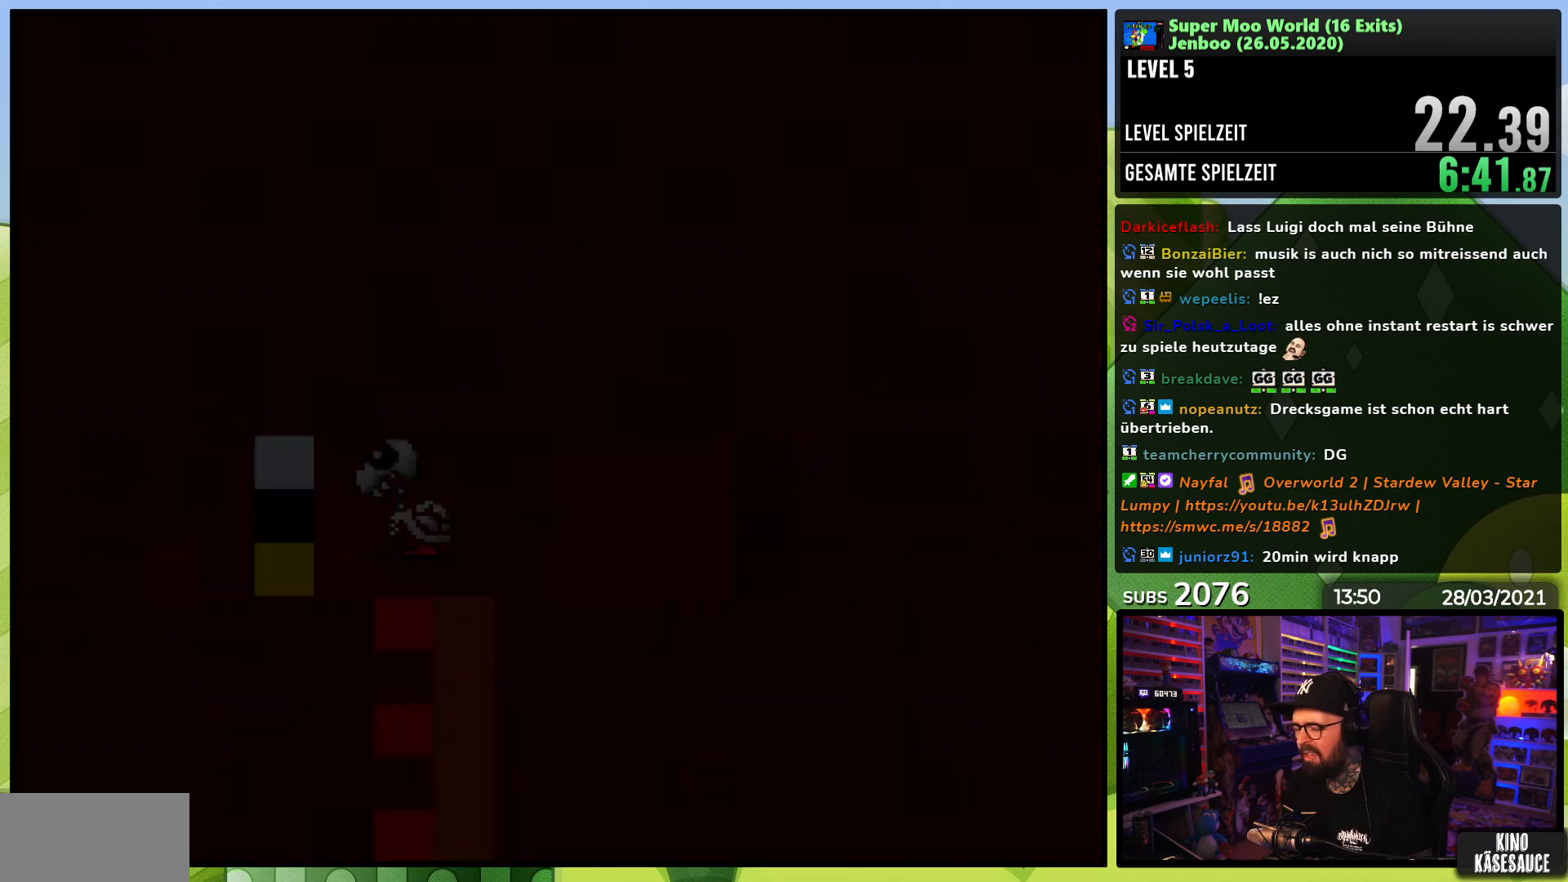
{"dt_ms": 500, "buttons": [], "events": []}
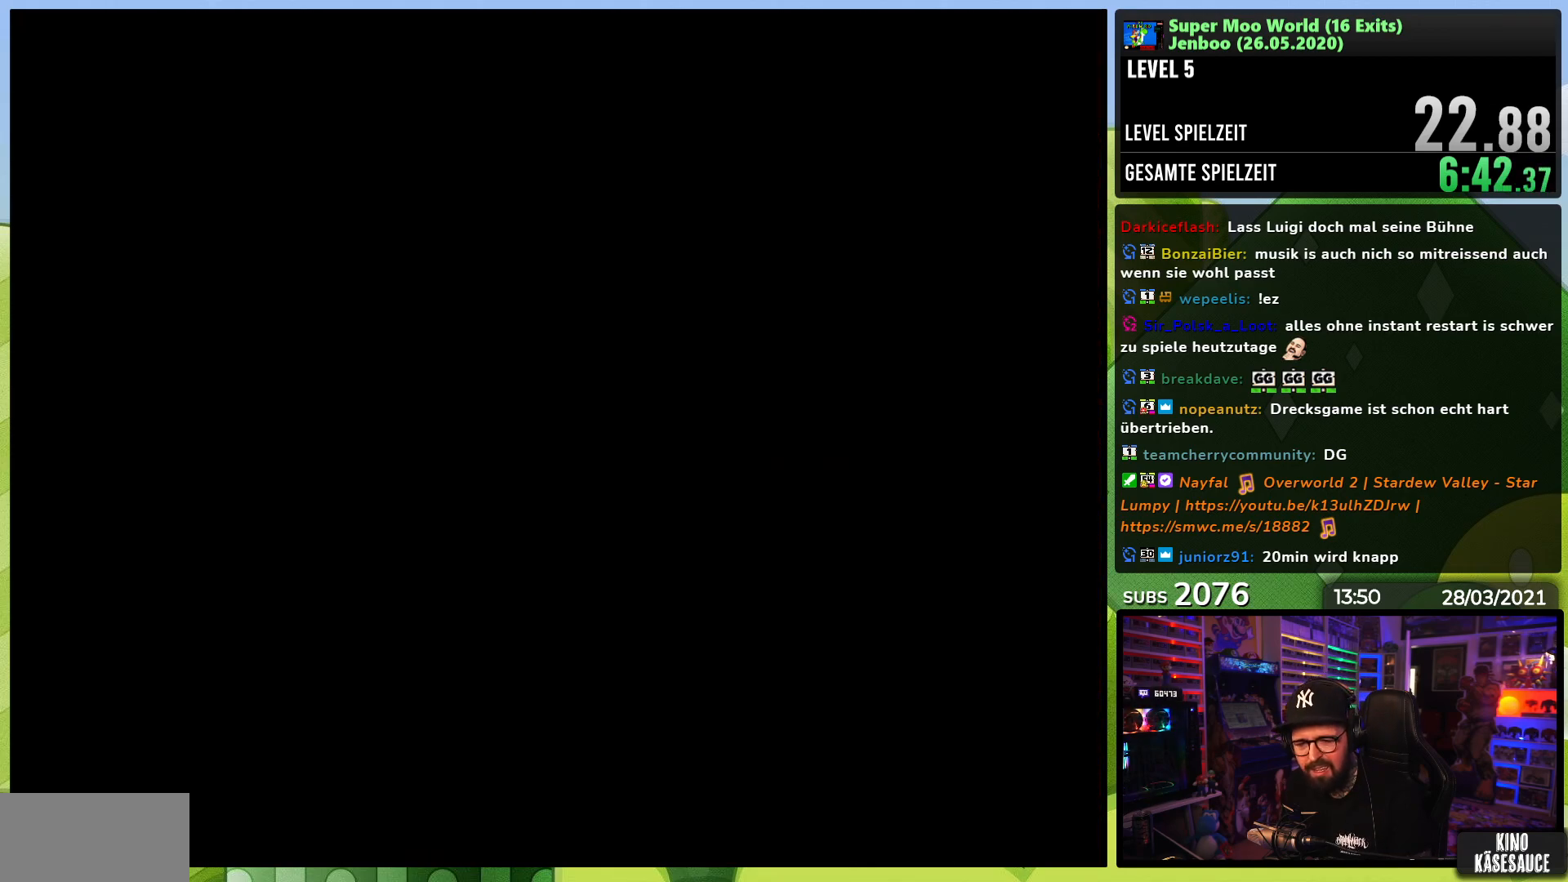
{"dt_ms": 500, "buttons": ["Y"], "events": [[300, "Y", "down"], [350, "B", "down"], [350, "Y", "up"], [367, "B", "up"], [367, "Y", "down"]]}
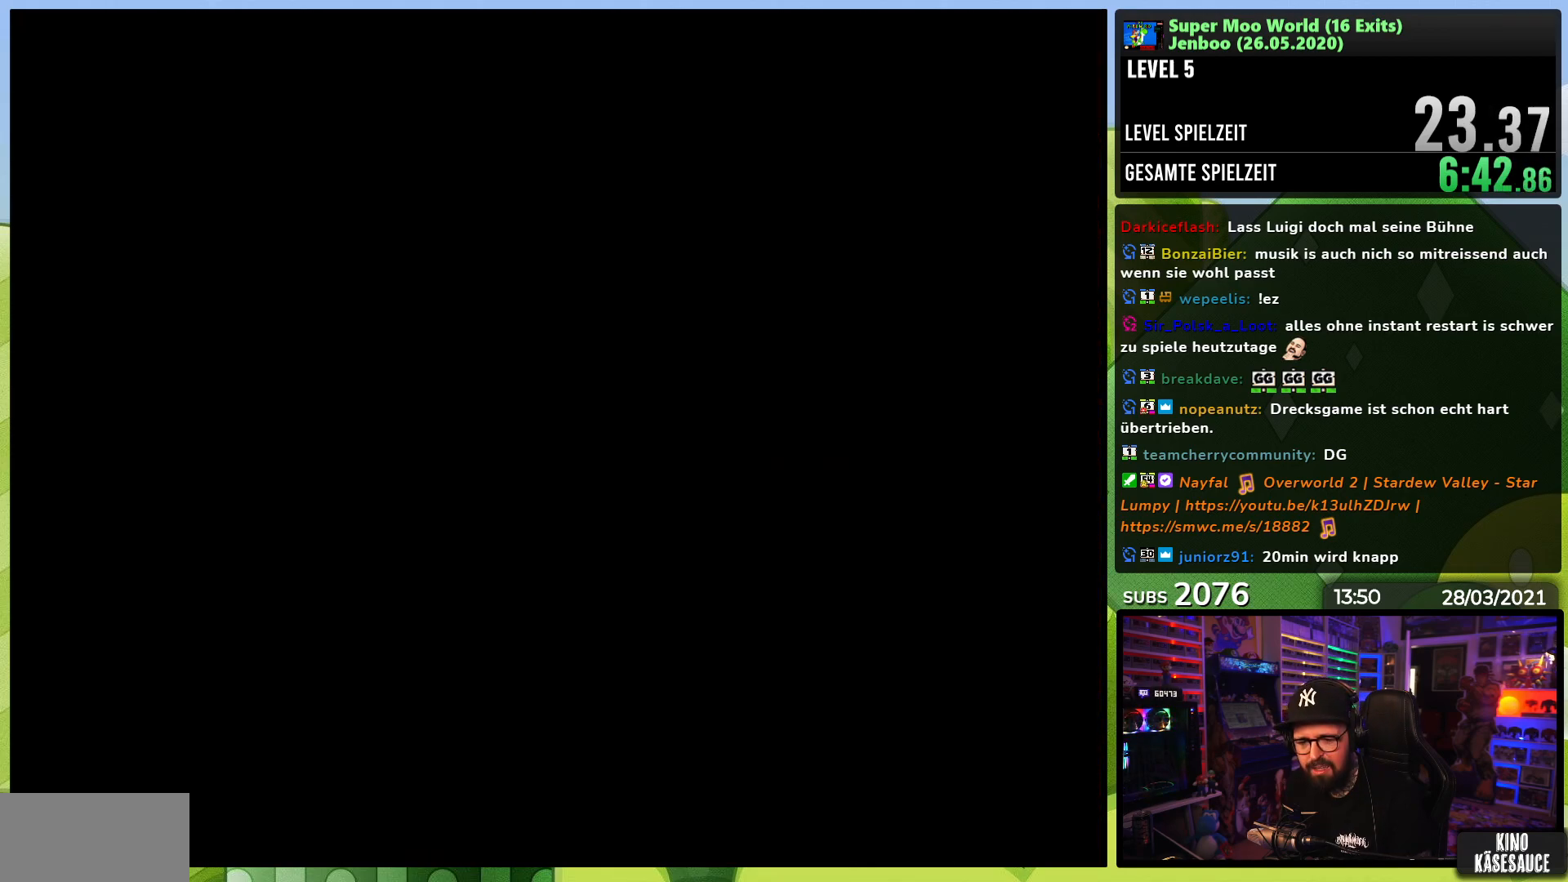
{"dt_ms": 500, "buttons": ["Y", "DPAD_LEFT"], "events": [[217, "DPAD_LEFT", "down"]]}
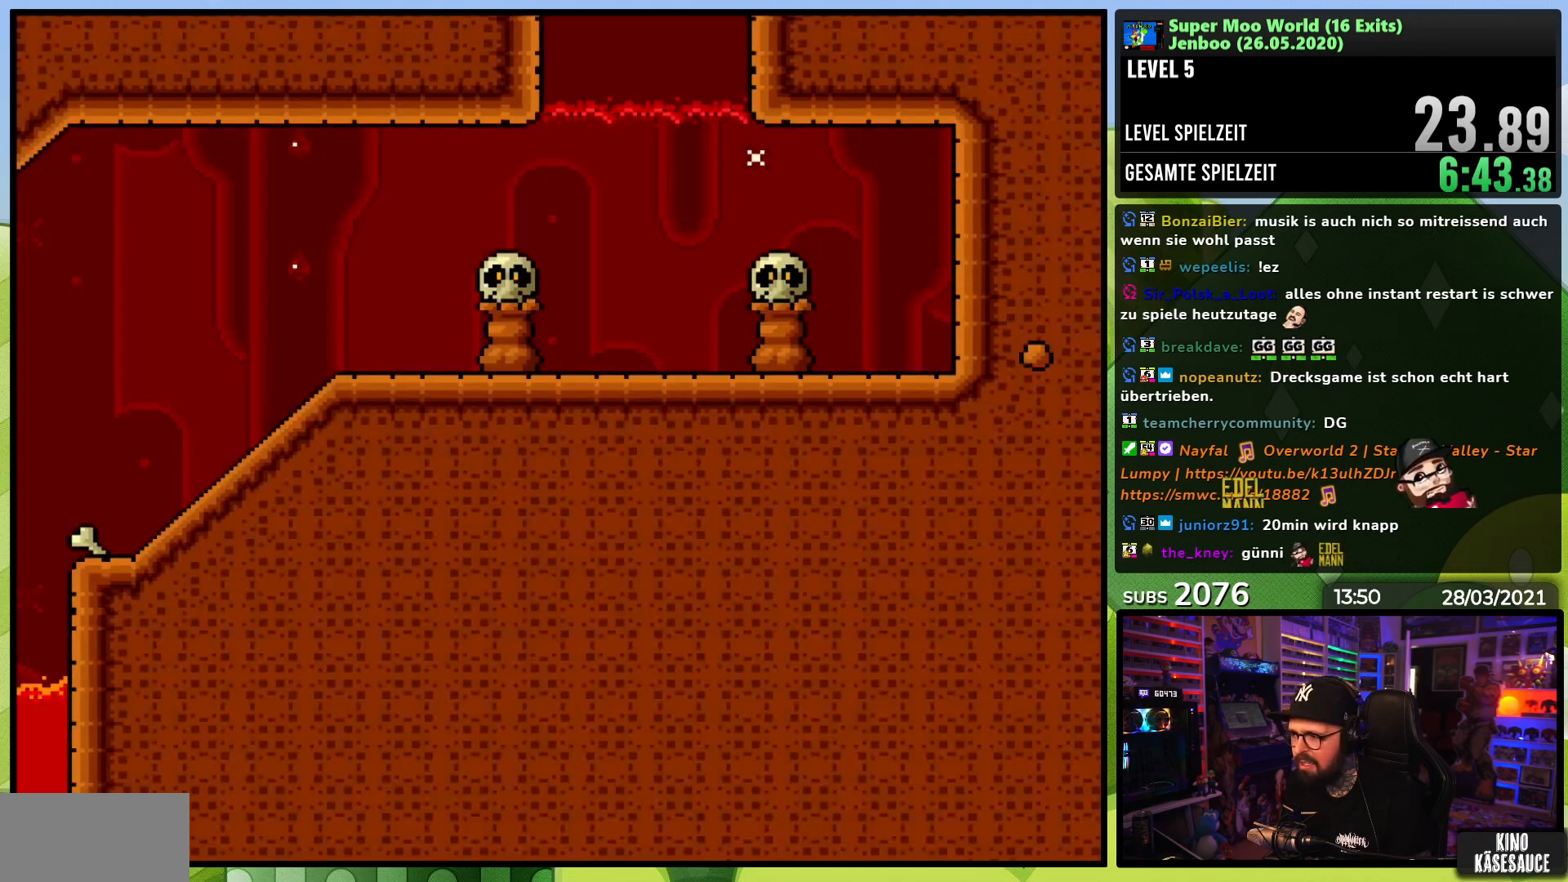
{"dt_ms": 500, "buttons": ["Y", "DPAD_LEFT"], "events": [[117, "DPAD_LEFT", "up"], [450, "DPAD_LEFT", "down"]]}
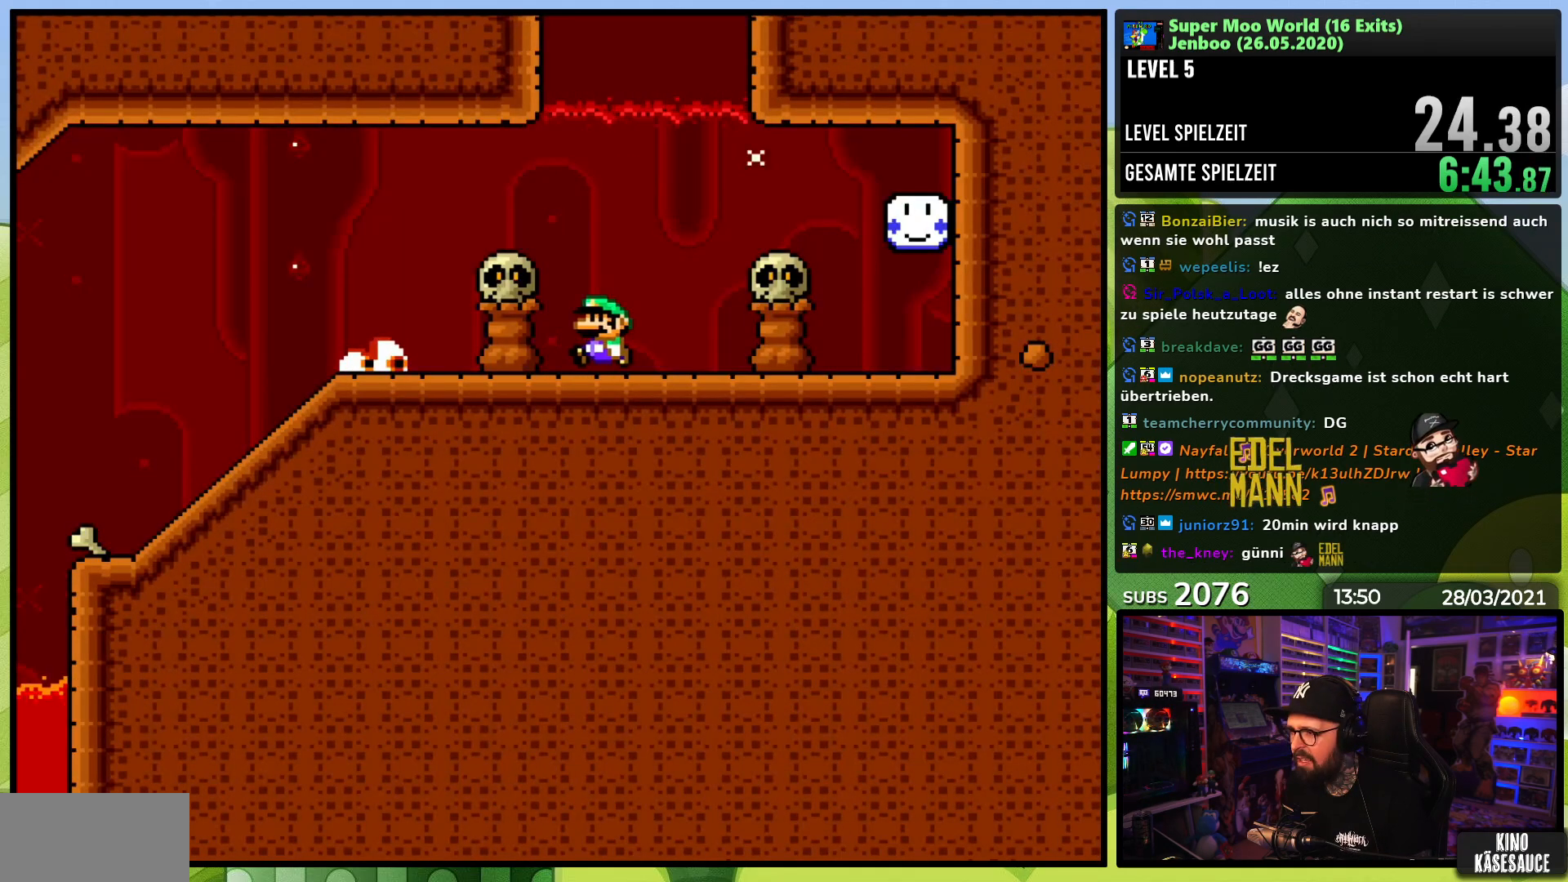
{"dt_ms": 500, "buttons": ["A", "X", "DPAD_LEFT"], "events": [[117, "Y", "up"], [217, "A", "down"], [217, "X", "down"]]}
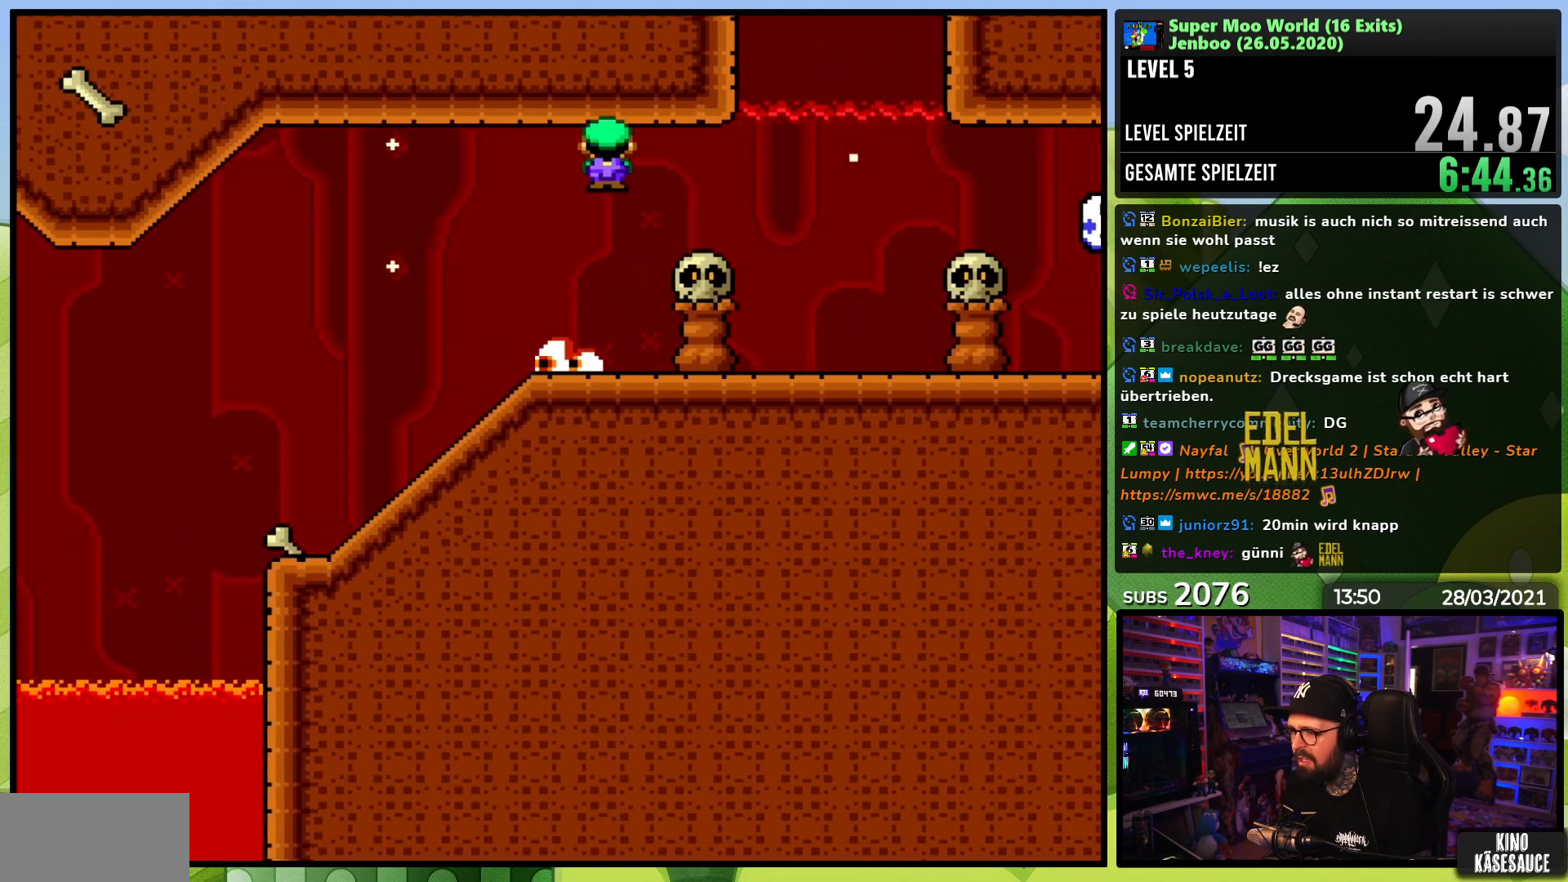
{"dt_ms": 500, "buttons": ["Y", "DPAD_RIGHT"], "events": [[183, "DPAD_LEFT", "up"], [217, "A", "up"], [300, "X", "up"], [300, "Y", "down"], [400, "DPAD_RIGHT", "down"]]}
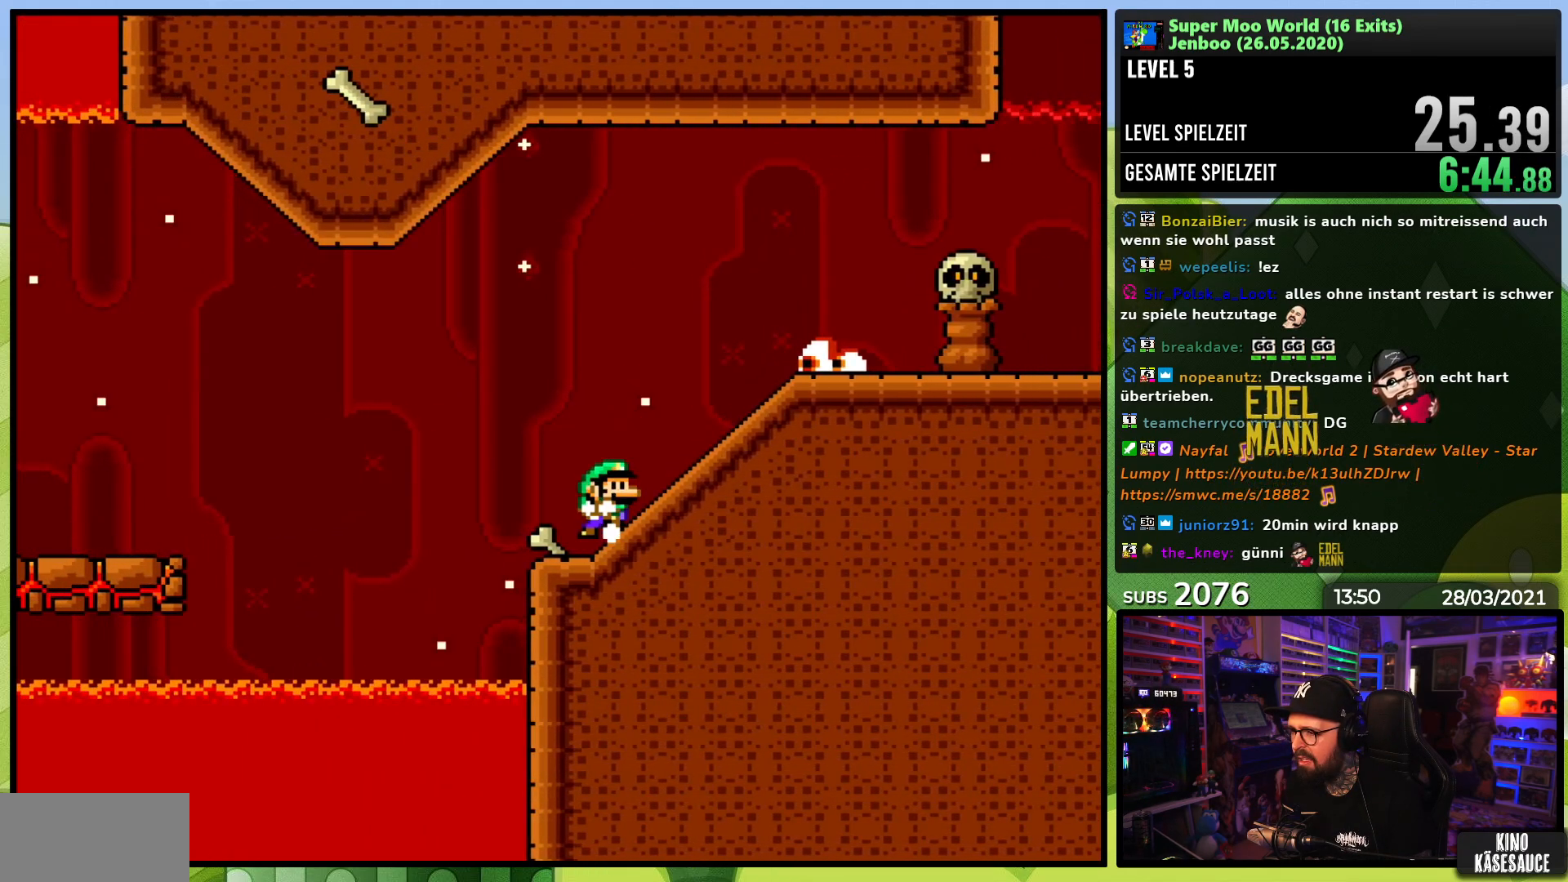
{"dt_ms": 500, "buttons": ["B", "Y", "DPAD_LEFT"], "events": [[117, "DPAD_RIGHT", "up"], [183, "DPAD_LEFT", "down"], [483, "B", "down"]]}
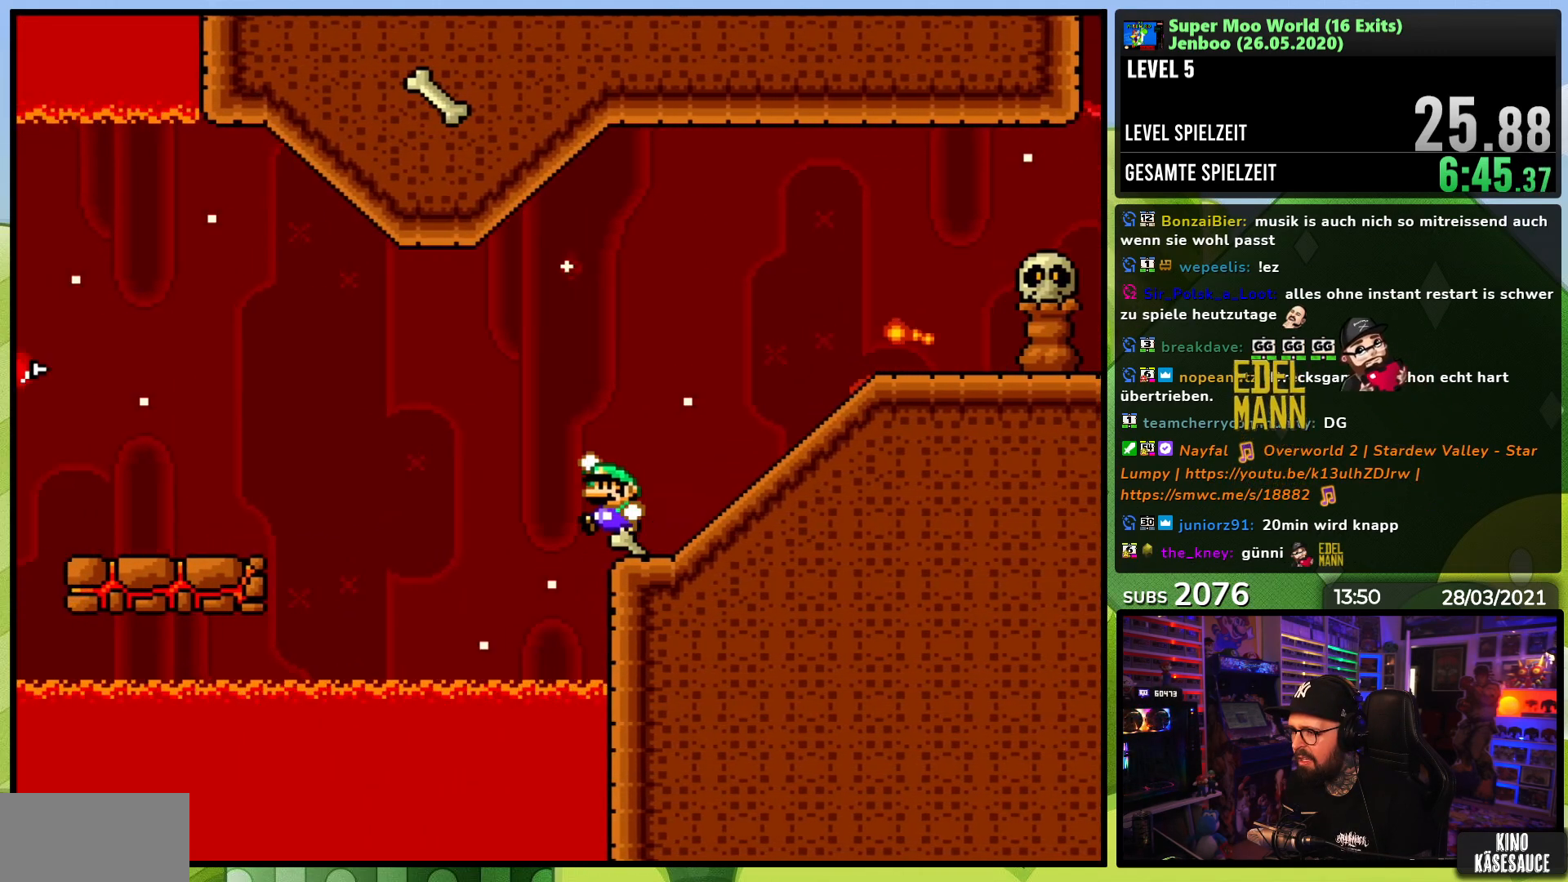
{"dt_ms": 500, "buttons": ["B", "Y", "DPAD_LEFT"], "events": [[100, "B", "up"], [183, "B", "down"]]}
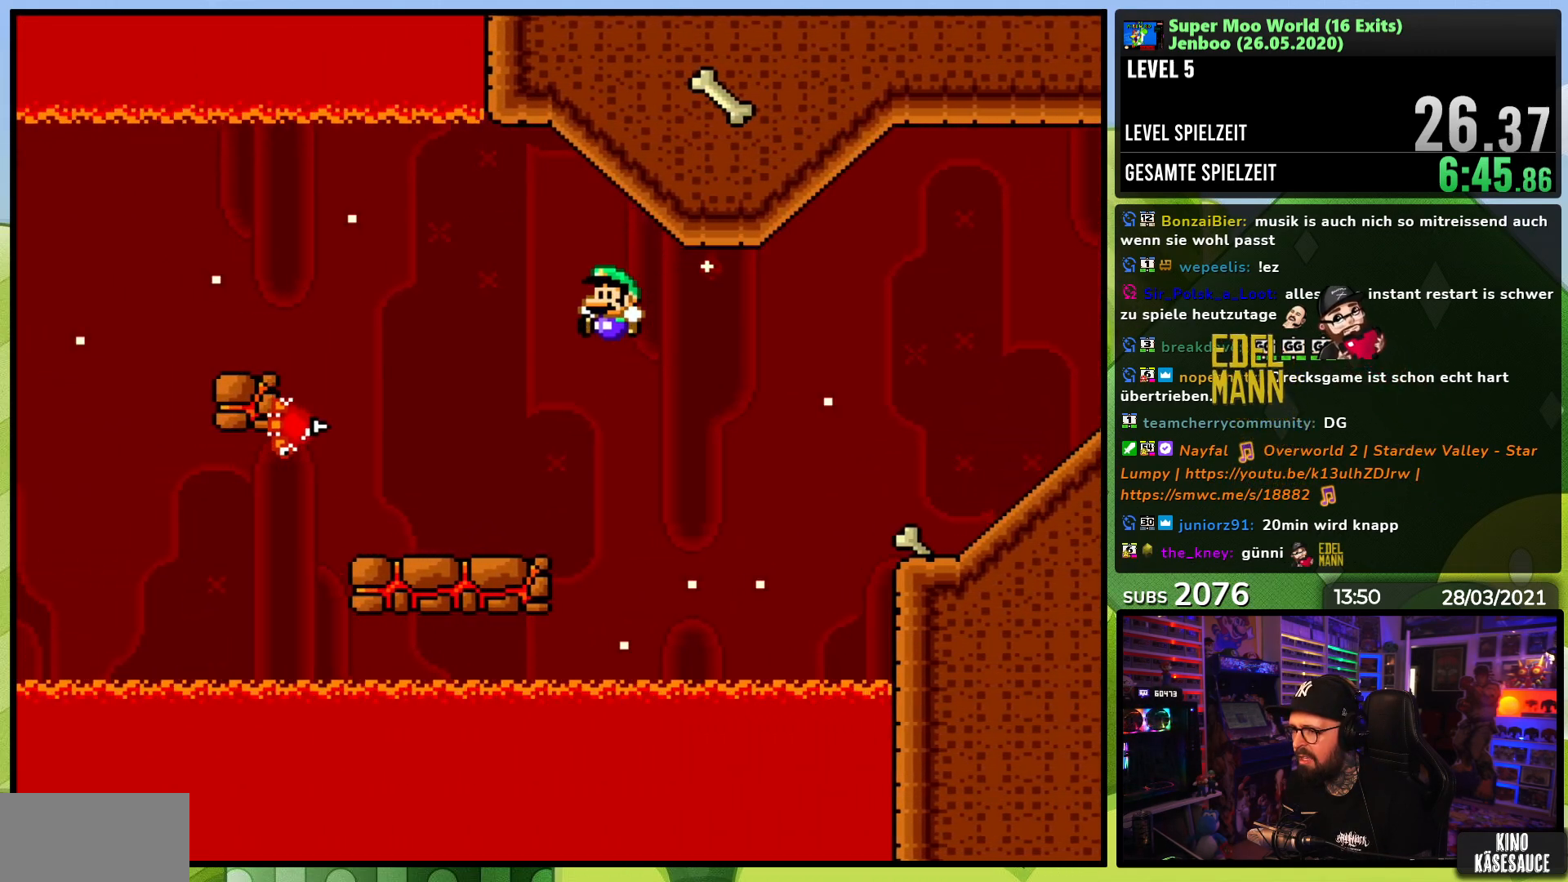
{"dt_ms": 500, "buttons": ["Y", "DPAD_LEFT"], "events": [[50, "B", "up"], [300, "B", "down"], [450, "B", "up"]]}
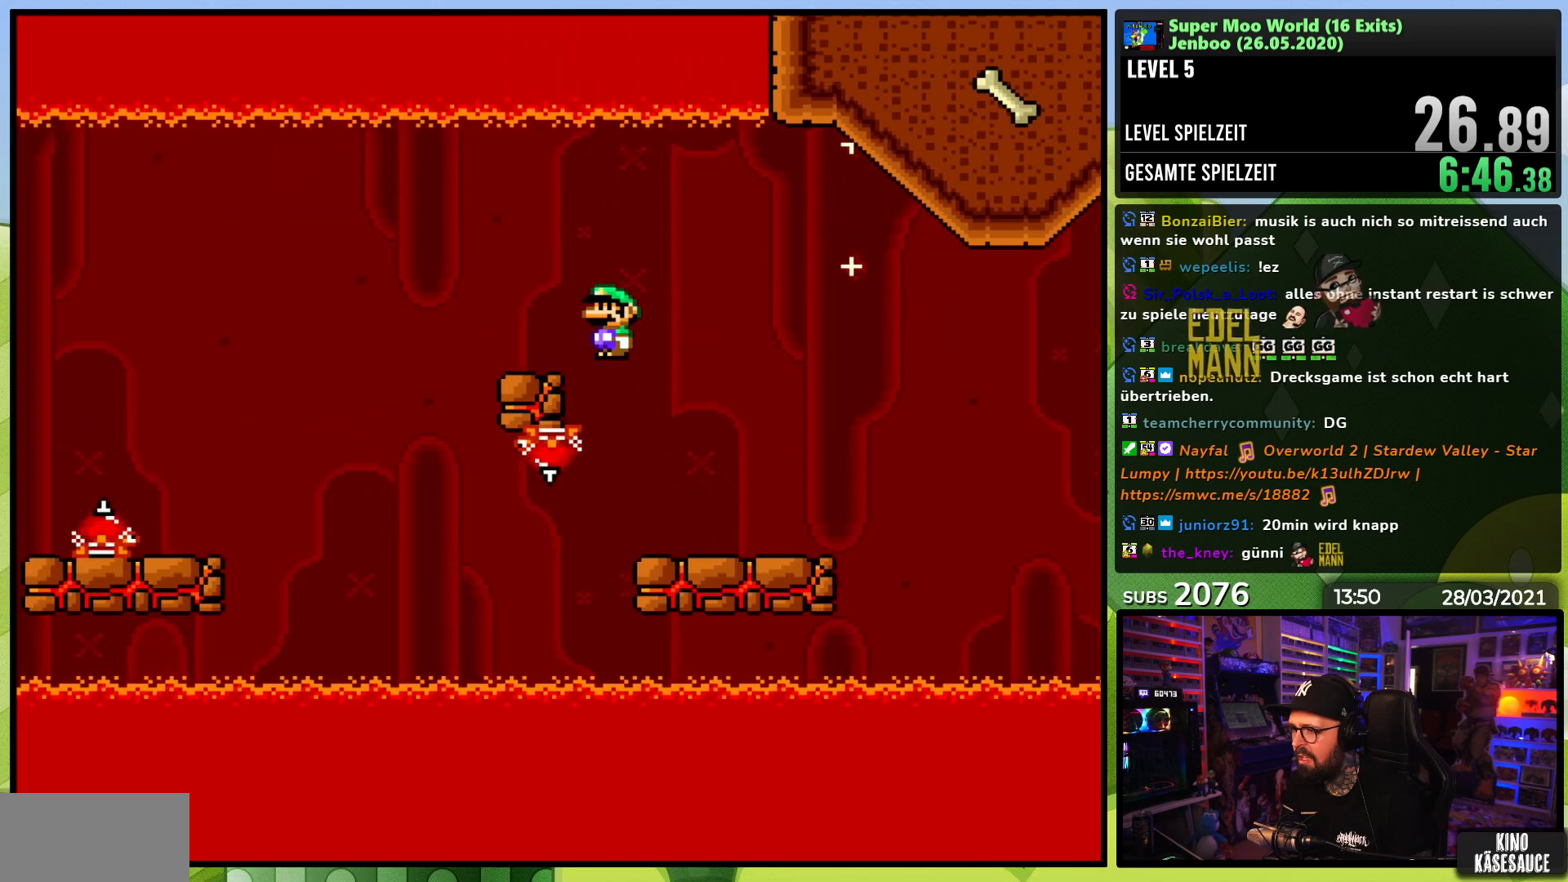
{"dt_ms": 500, "buttons": ["X", "DPAD_LEFT"], "events": [[50, "DPAD_LEFT", "up"], [83, "DPAD_RIGHT", "down"], [117, "Y", "up"], [133, "X", "down"], [233, "DPAD_RIGHT", "up"], [250, "DPAD_LEFT", "down"], [350, "A", "down"], [433, "A", "up"]]}
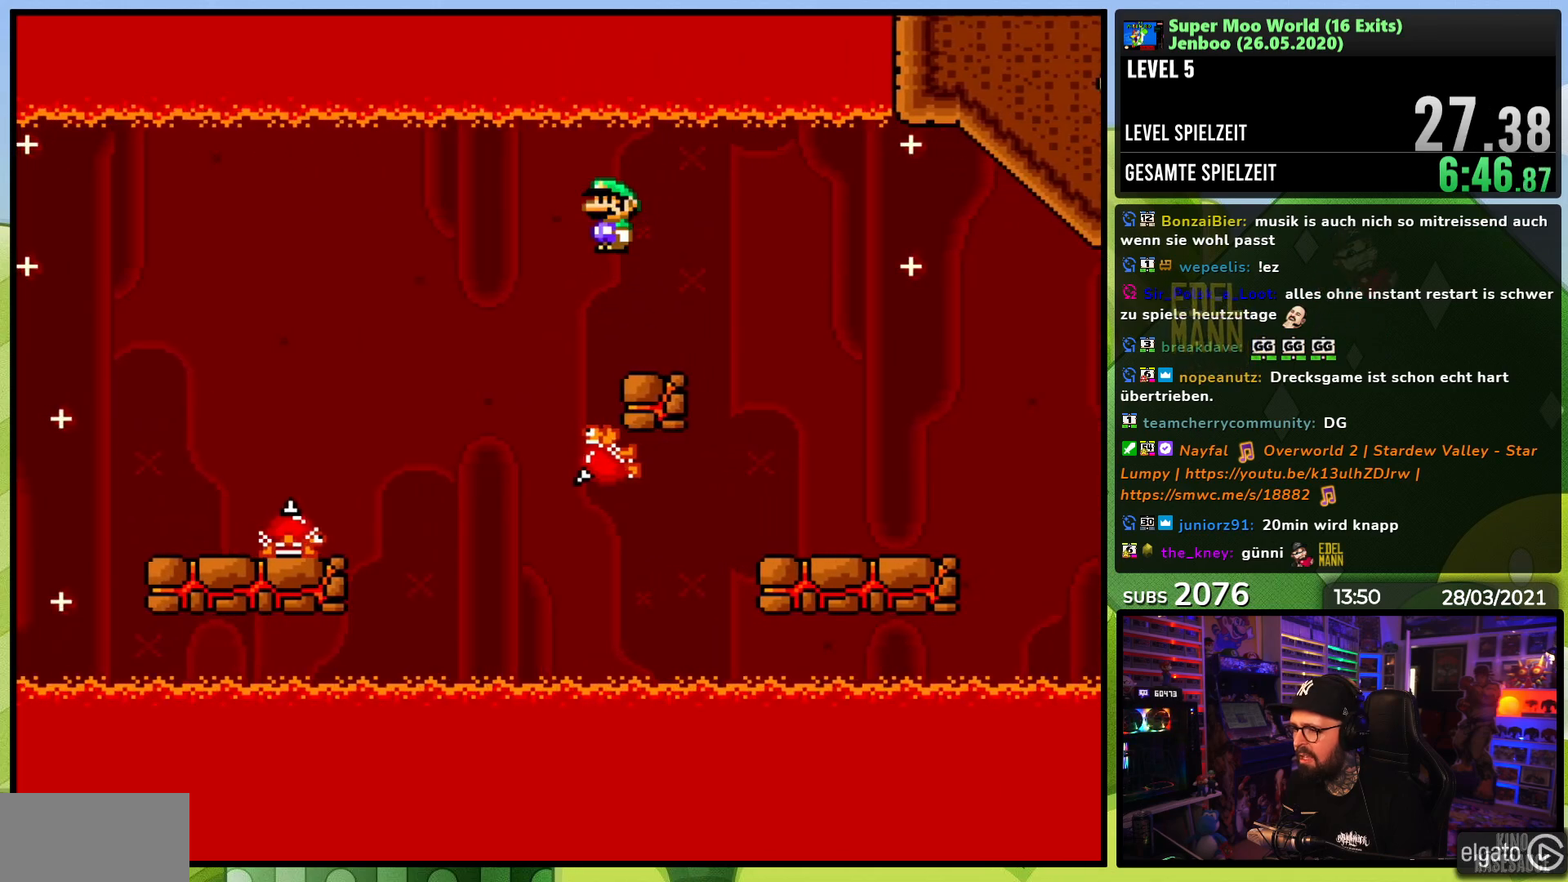
{"dt_ms": 500, "buttons": ["A", "X", "DPAD_LEFT"], "events": [[50, "A", "down"]]}
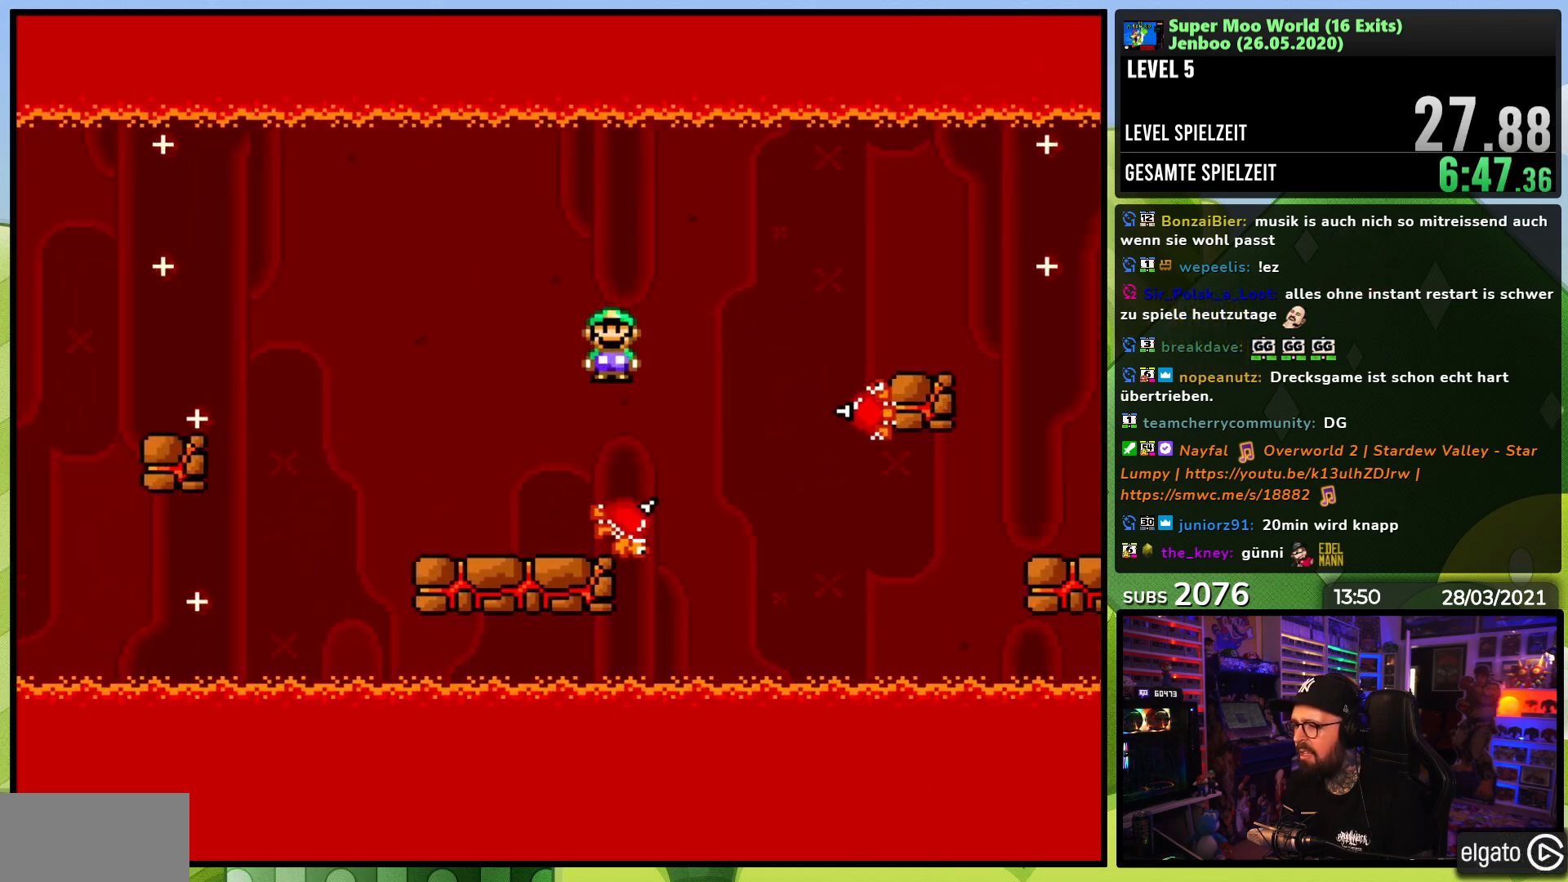
{"dt_ms": 500, "buttons": ["X", "DPAD_LEFT"], "events": [[17, "A", "up"], [250, "A", "down"], [433, "A", "up"]]}
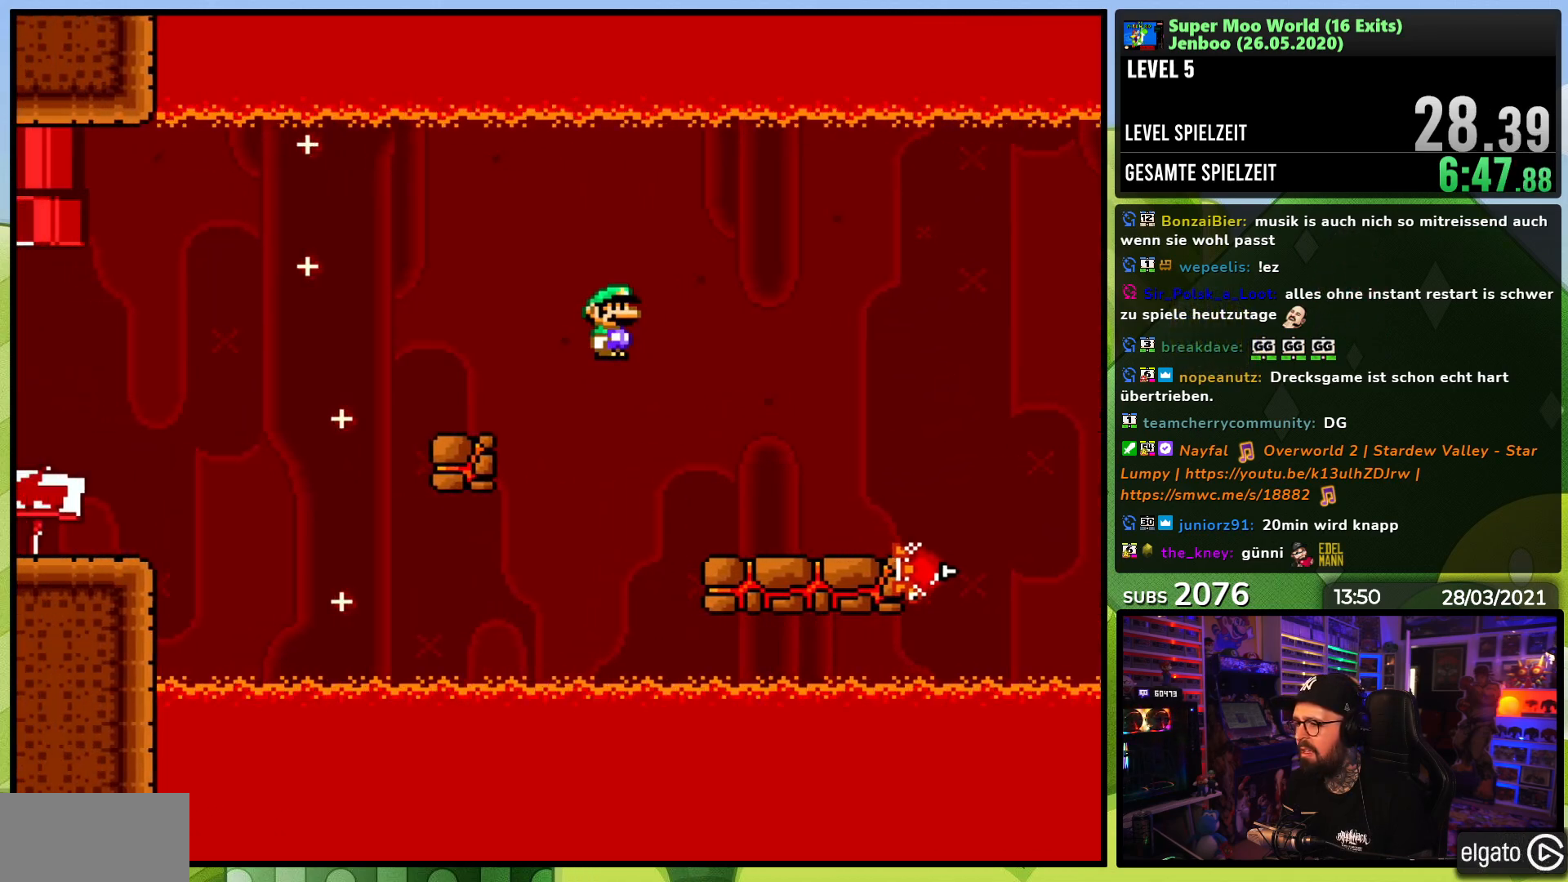
{"dt_ms": 500, "buttons": ["X"], "events": [[17, "DPAD_LEFT", "up"], [133, "DPAD_LEFT", "down"], [267, "A", "down"], [333, "A", "up"], [417, "DPAD_LEFT", "up"]]}
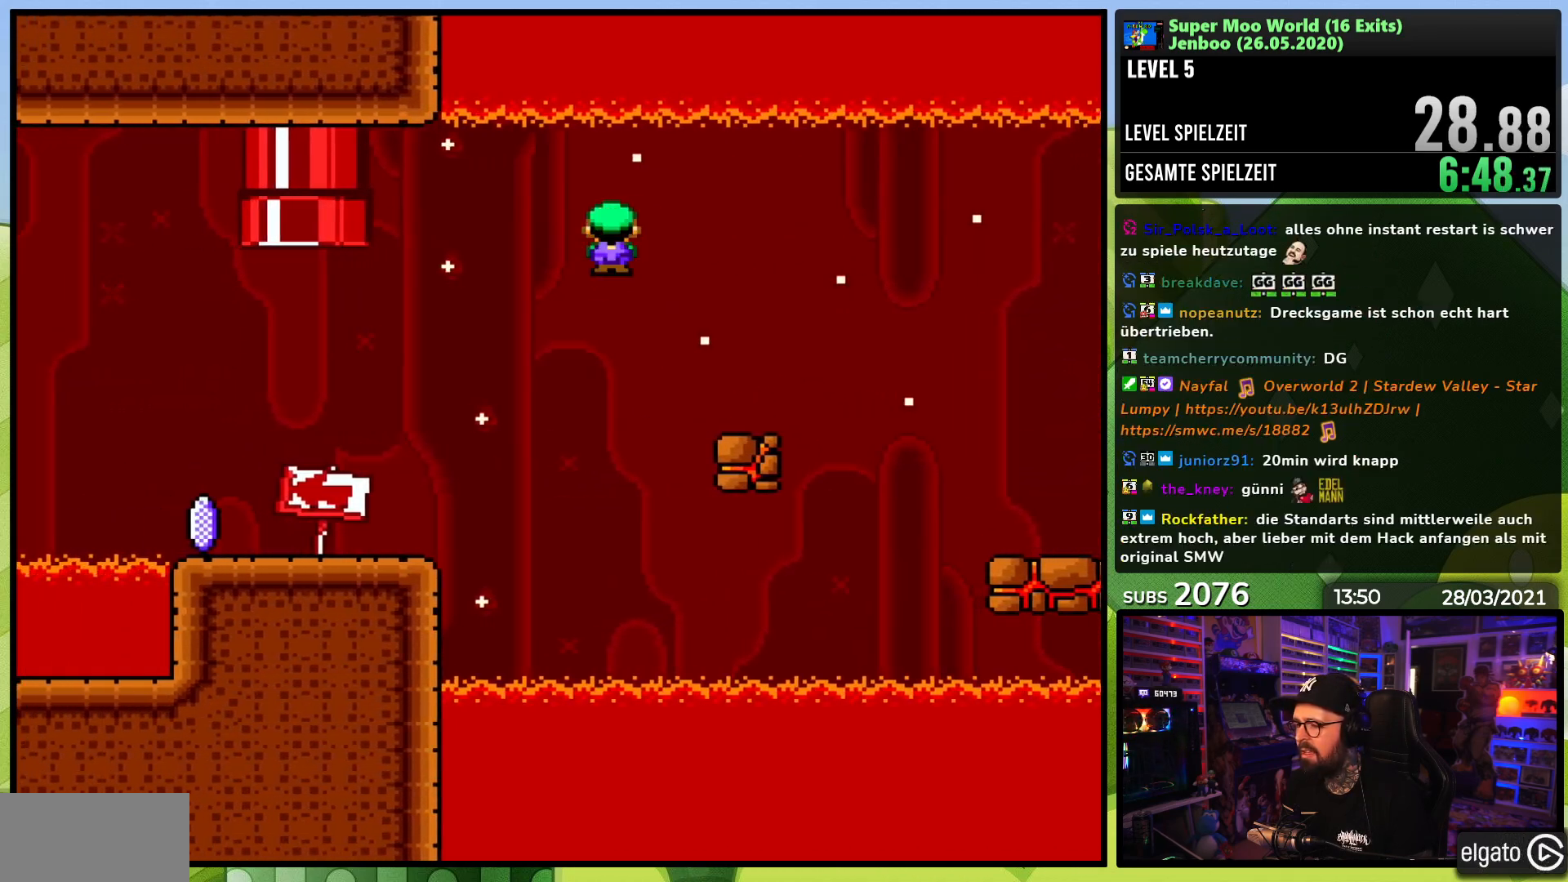
{"dt_ms": 500, "buttons": ["X", "DPAD_LEFT"], "events": [[67, "A", "down"], [67, "DPAD_LEFT", "down"], [267, "A", "up"]]}
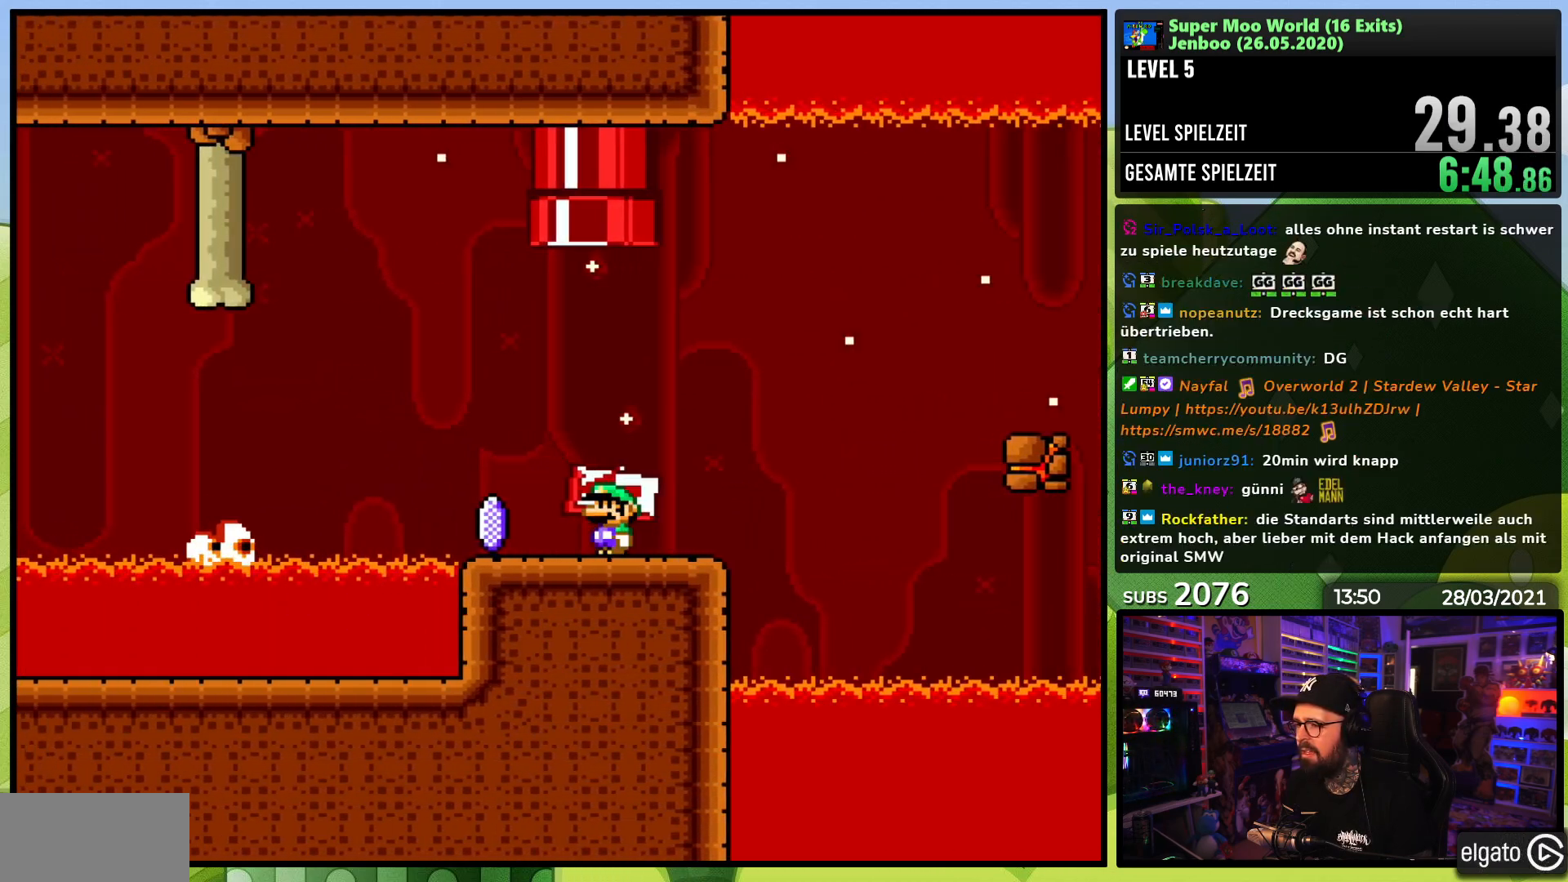
{"dt_ms": 1000, "buttons": ["X", "DPAD_LEFT"], "events": [[217, "A", "down"], [317, "A", "up"], [383, "DPAD_LEFT", "up"], [533, "DPAD_LEFT", "down"], [750, "A", "down"], [983, "A", "up"]]}
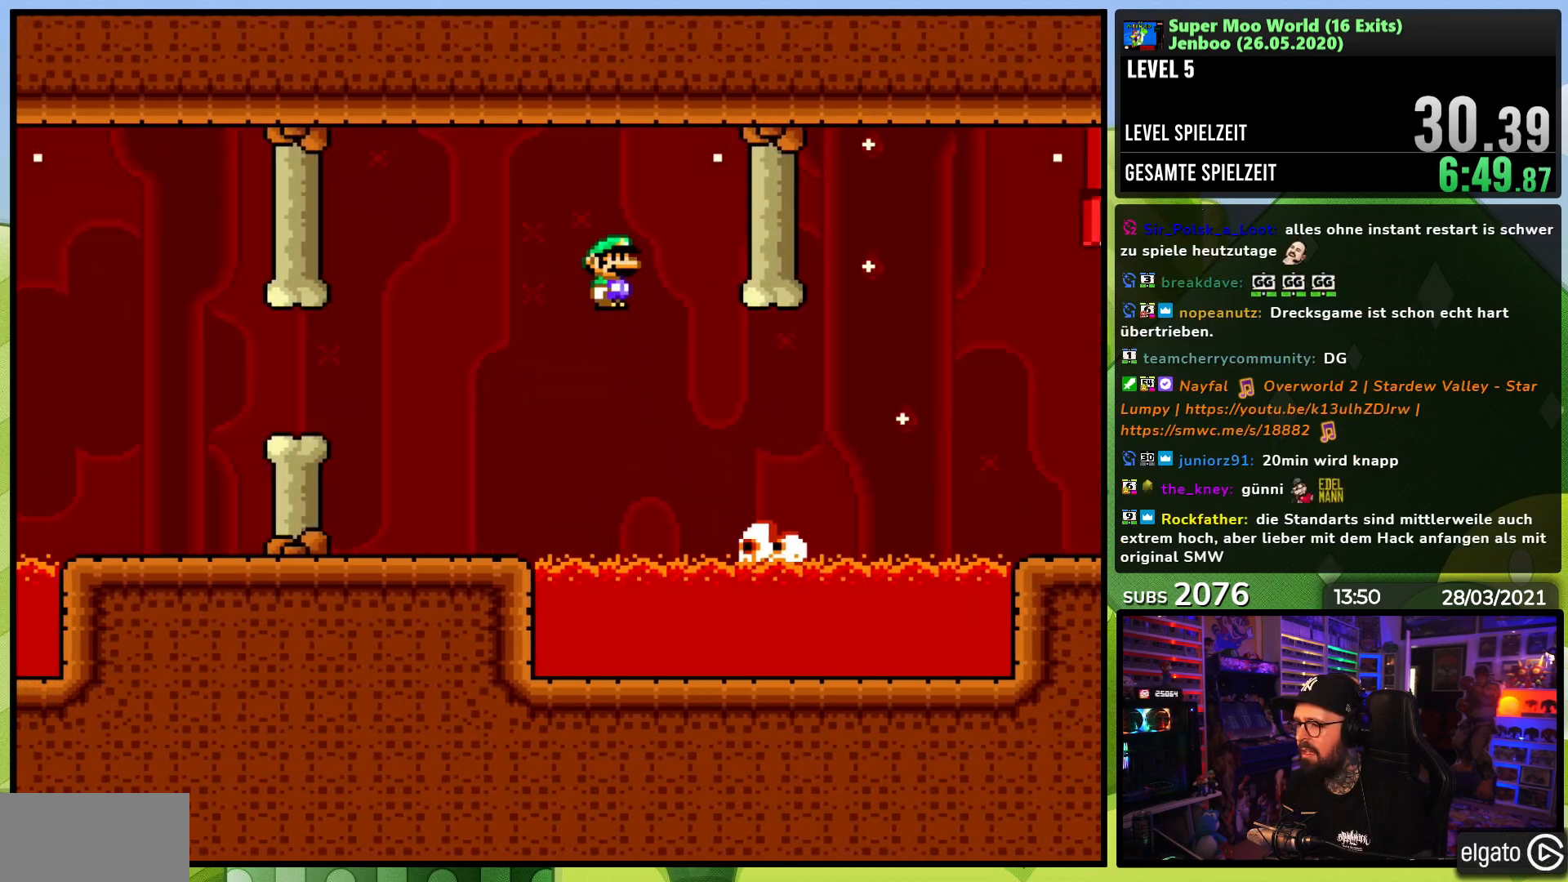
{"dt_ms": 500, "buttons": ["A", "X", "DPAD_LEFT"], "events": [[67, "A", "down"]]}
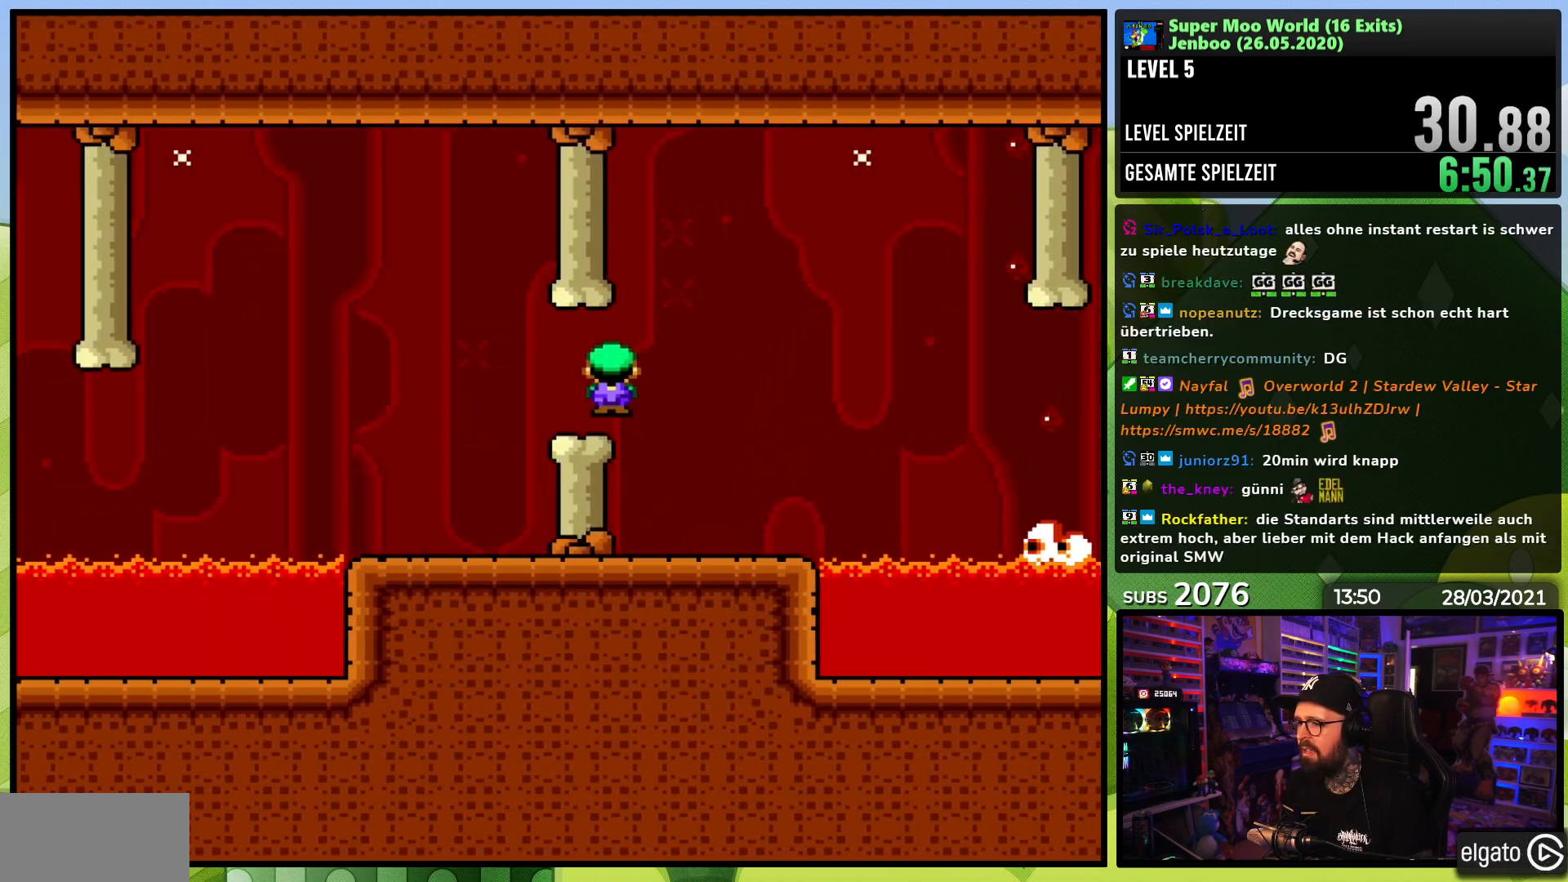
{"dt_ms": 500, "buttons": ["X", "DPAD_LEFT"], "events": [[167, "A", "up"], [167, "DPAD_LEFT", "up"], [167, "DPAD_RIGHT", "down"], [283, "DPAD_RIGHT", "up"], [300, "A", "down"], [300, "DPAD_DOWN", "down"], [300, "X", "up"], [317, "A", "up"], [317, "DPAD_DOWN", "up"], [317, "DPAD_LEFT", "down"], [317, "X", "down"]]}
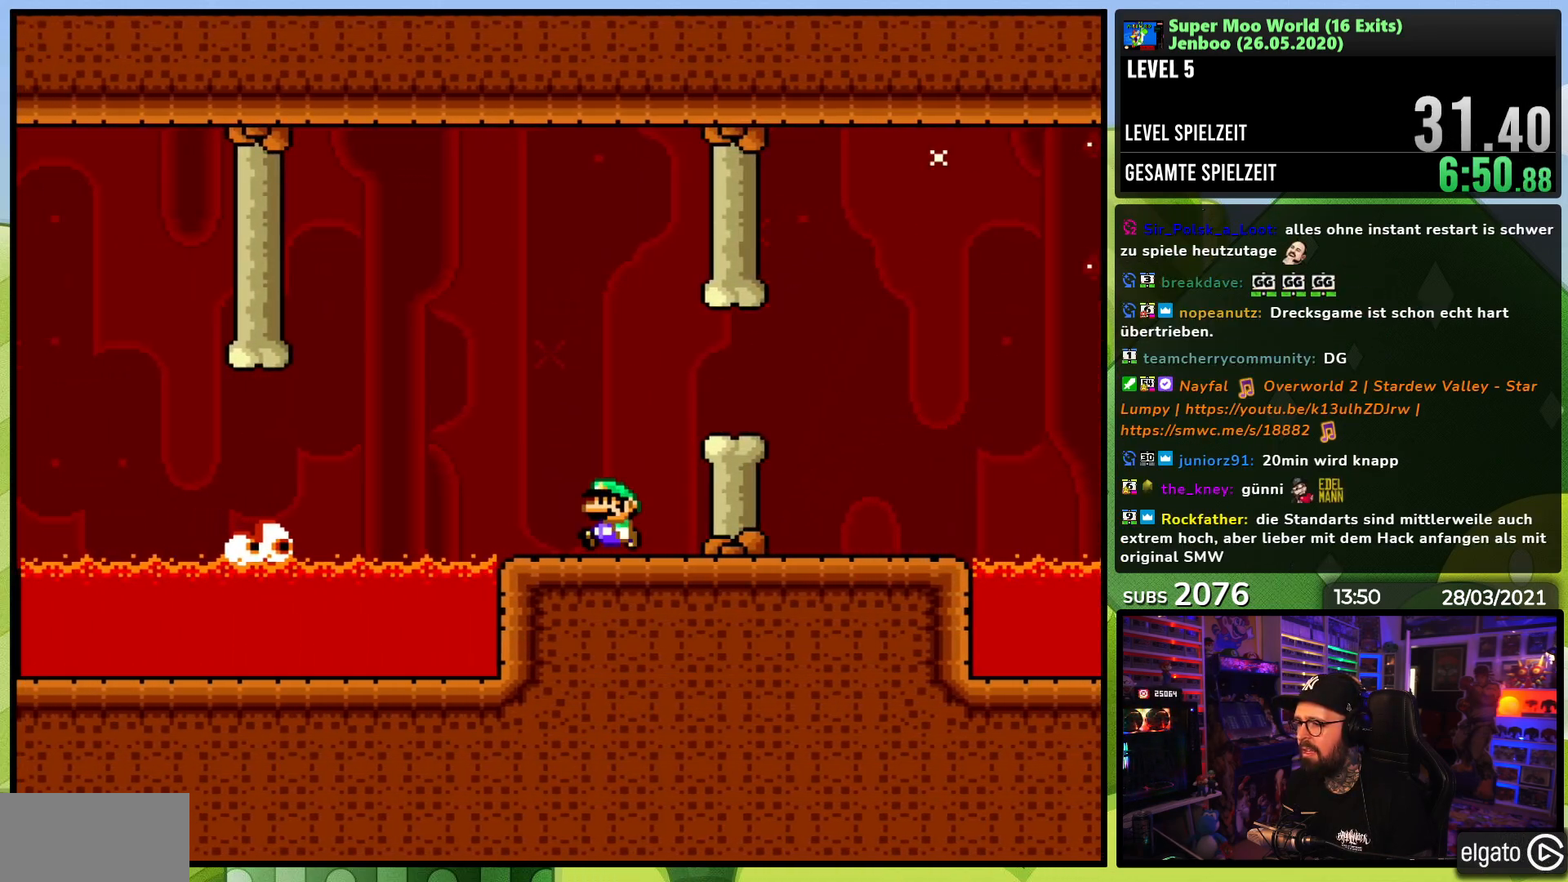
{"dt_ms": 500, "buttons": ["A", "X", "DPAD_LEFT"], "events": [[17, "A", "down"], [100, "A", "up"], [200, "A", "down"], [350, "A", "up"], [450, "A", "down"]]}
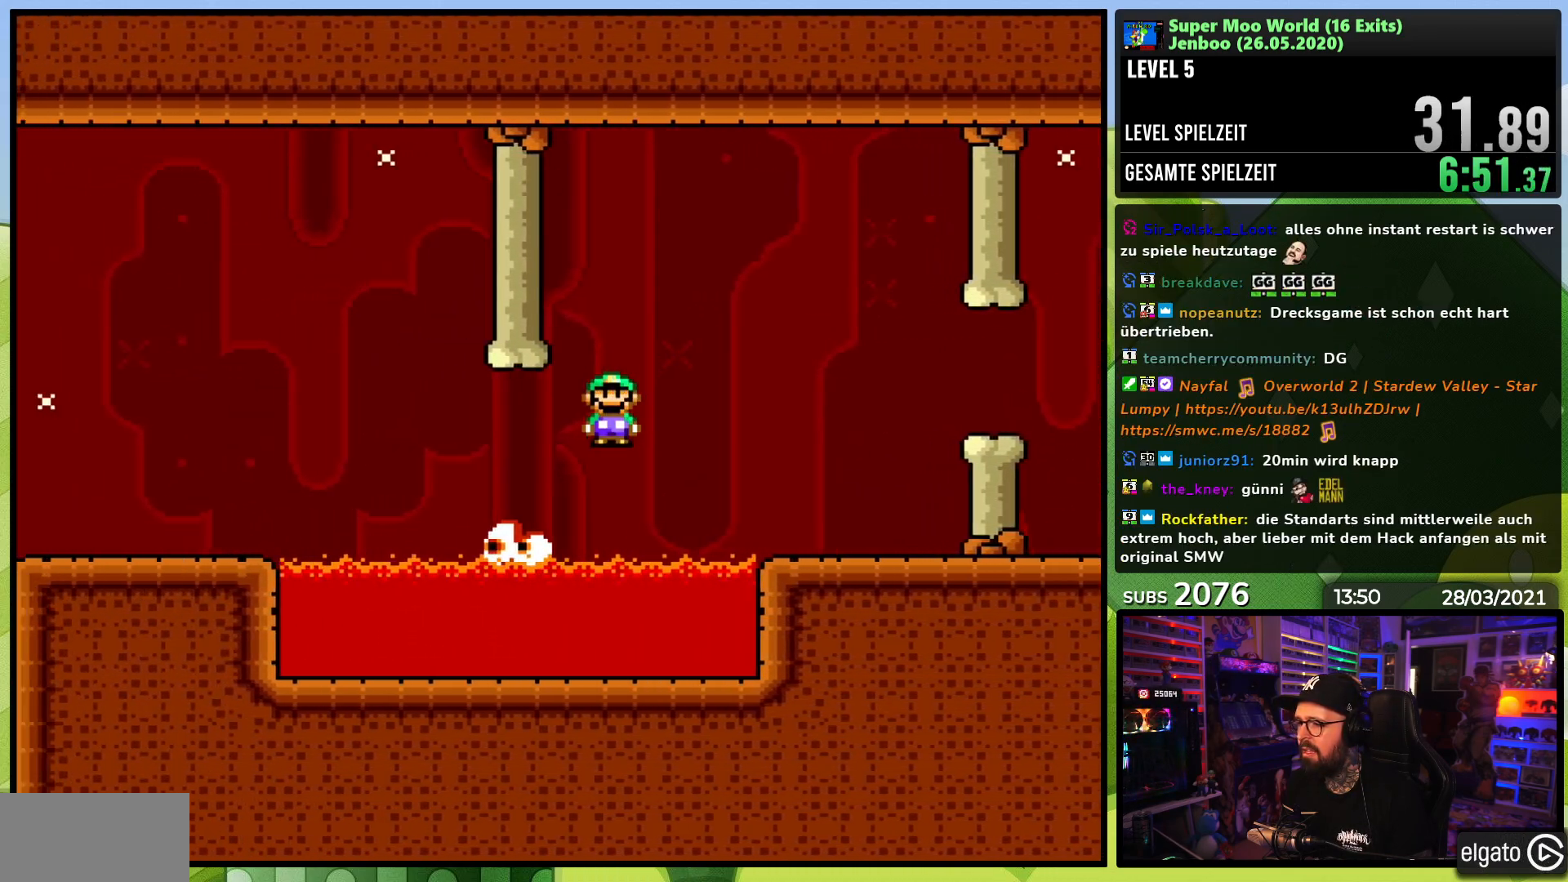
{"dt_ms": 1000, "buttons": ["A"], "events": [[283, "A", "up"], [333, "A", "down"], [683, "A", "up"], [767, "DPAD_LEFT", "up"], [783, "A", "down"], [833, "X", "up"], [900, "A", "up"], [950, "A", "down"]]}